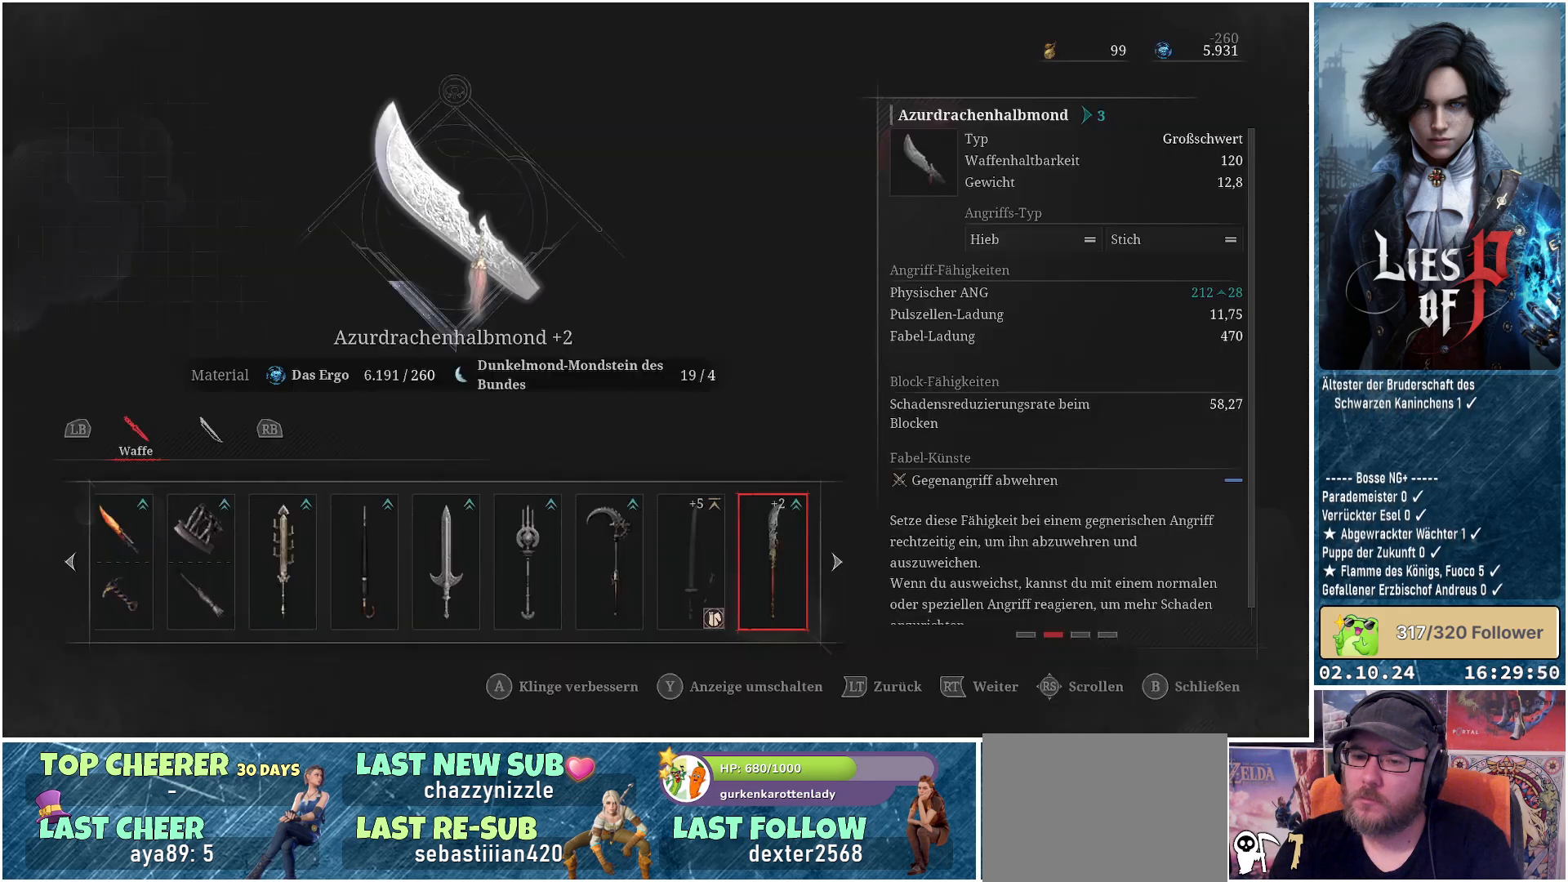
Gameplay with a controller (Xbox layout); each line is a JSON object with the inputs held at the frame after it. "events" lists button and stick changes between this image and that frame as [ms after this image, input, new state], when the widget could be followed in between.
{"buttons": [], "left_stick": "center", "right_stick": "center", "events": []}
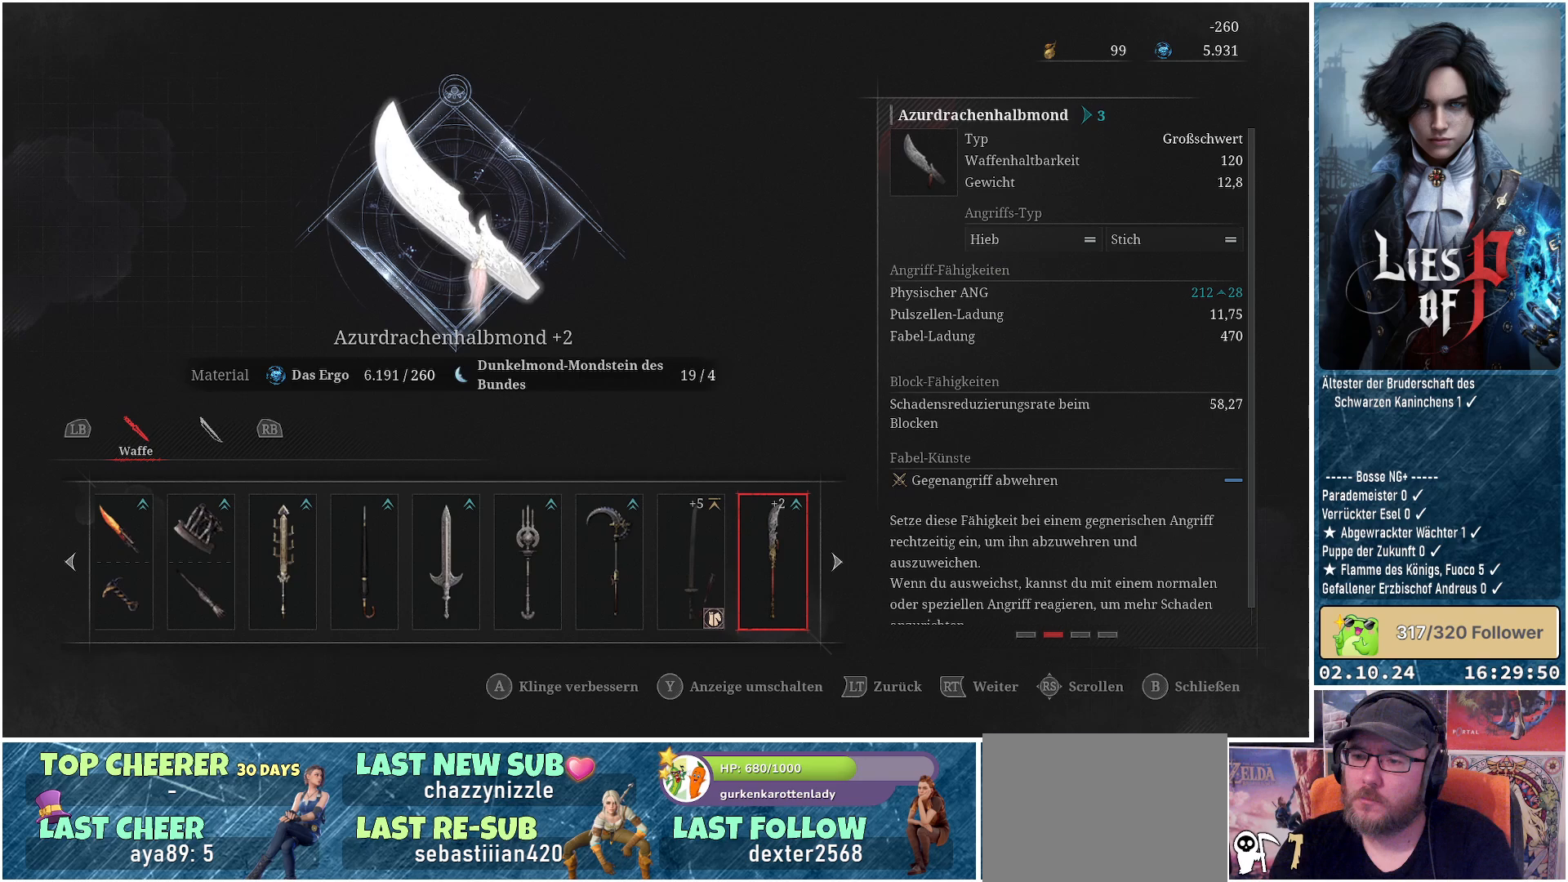
{"buttons": [], "left_stick": "center", "right_stick": "center", "events": []}
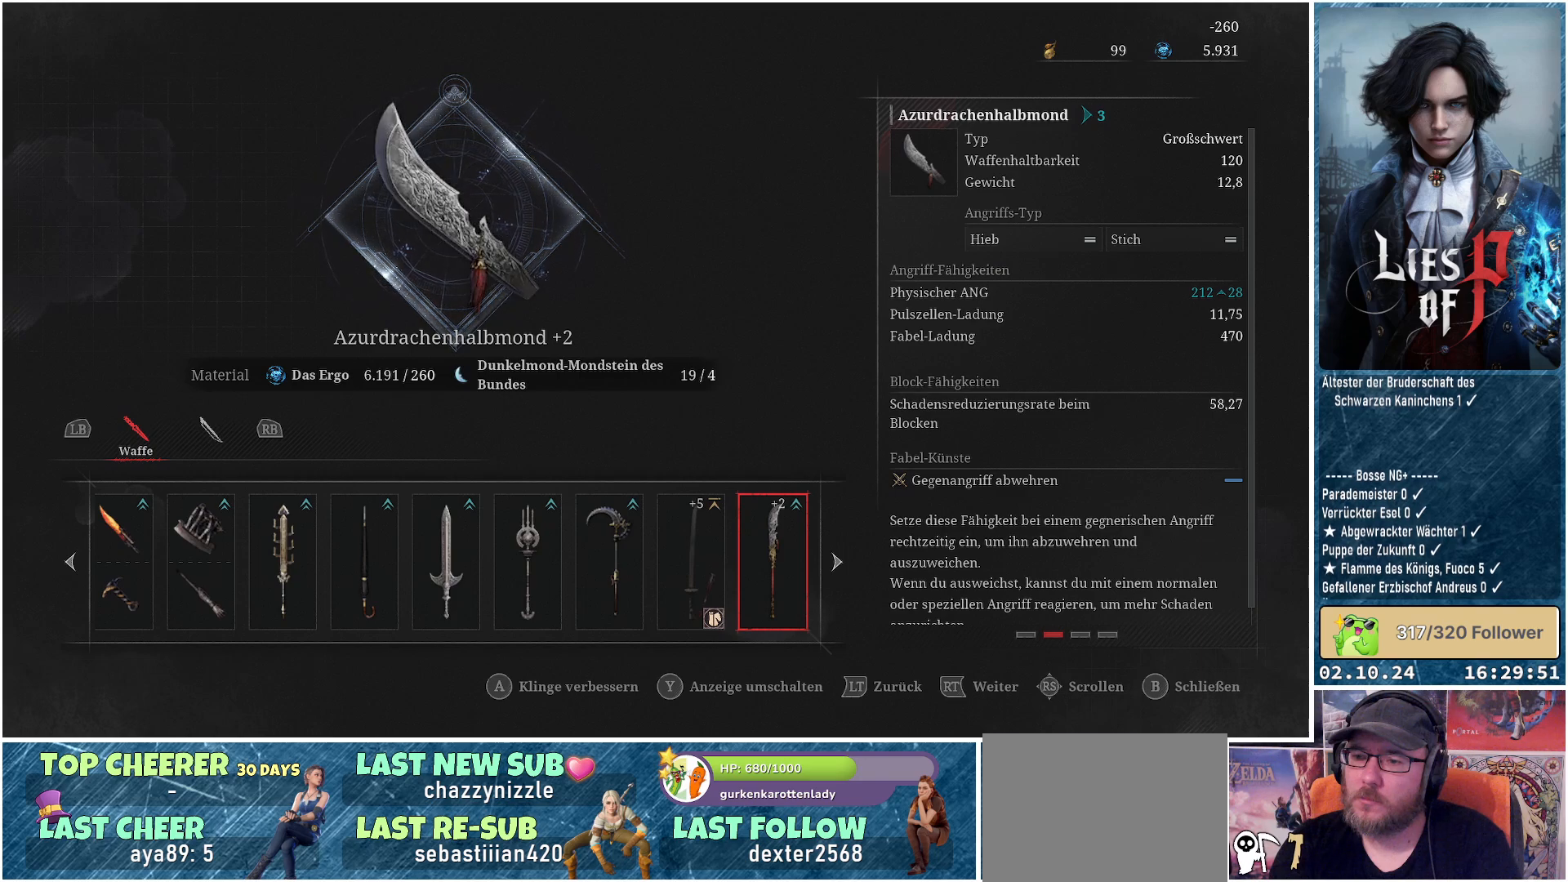
{"buttons": [], "left_stick": "center", "right_stick": "center", "events": []}
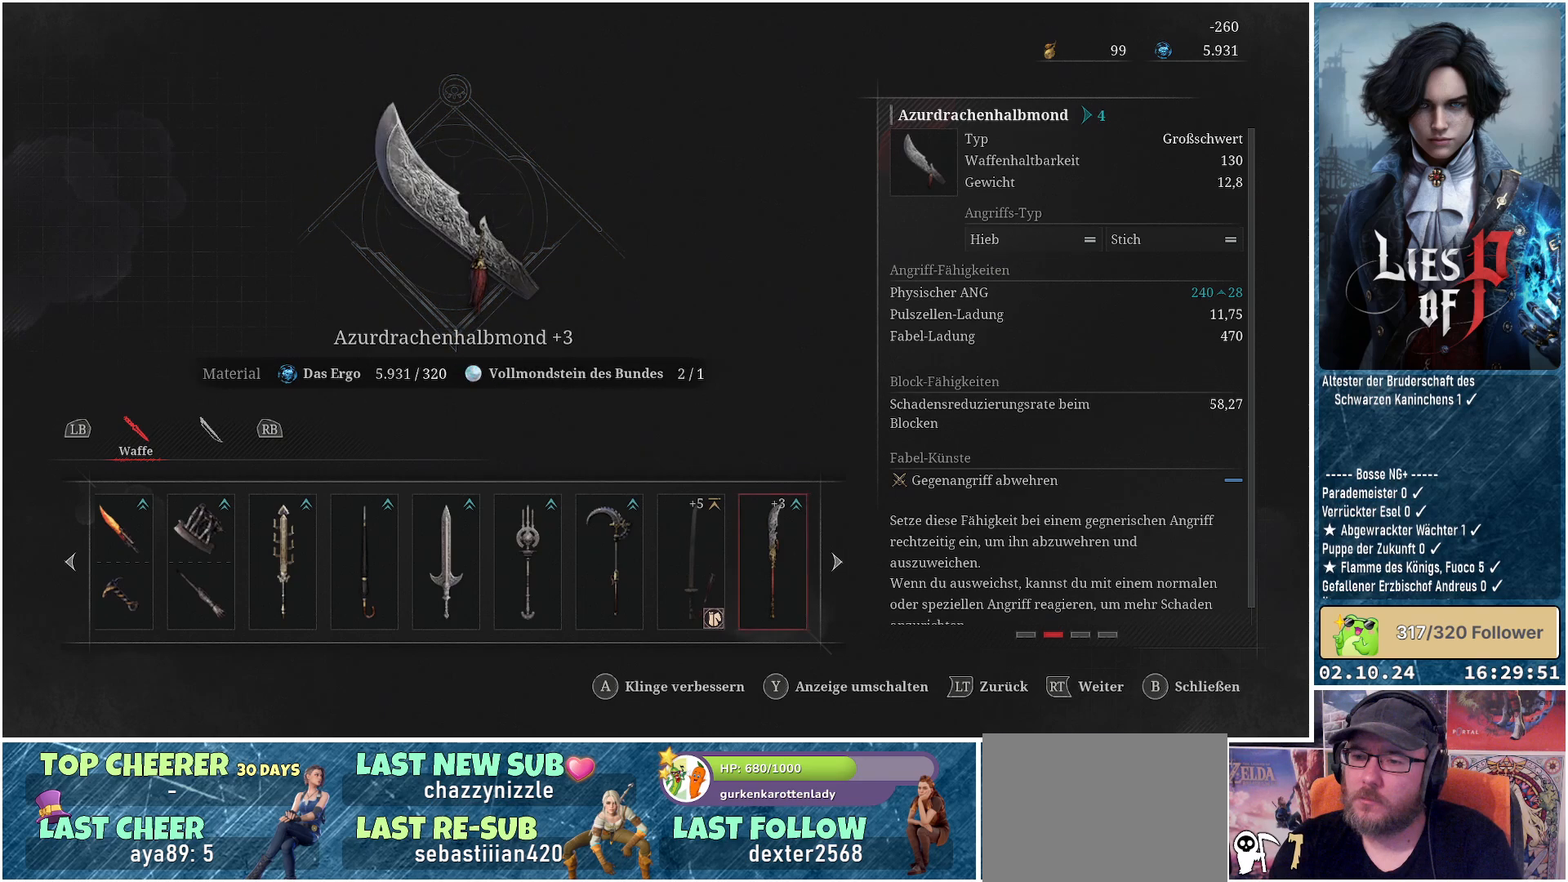
{"buttons": [], "left_stick": "center", "right_stick": "center", "events": []}
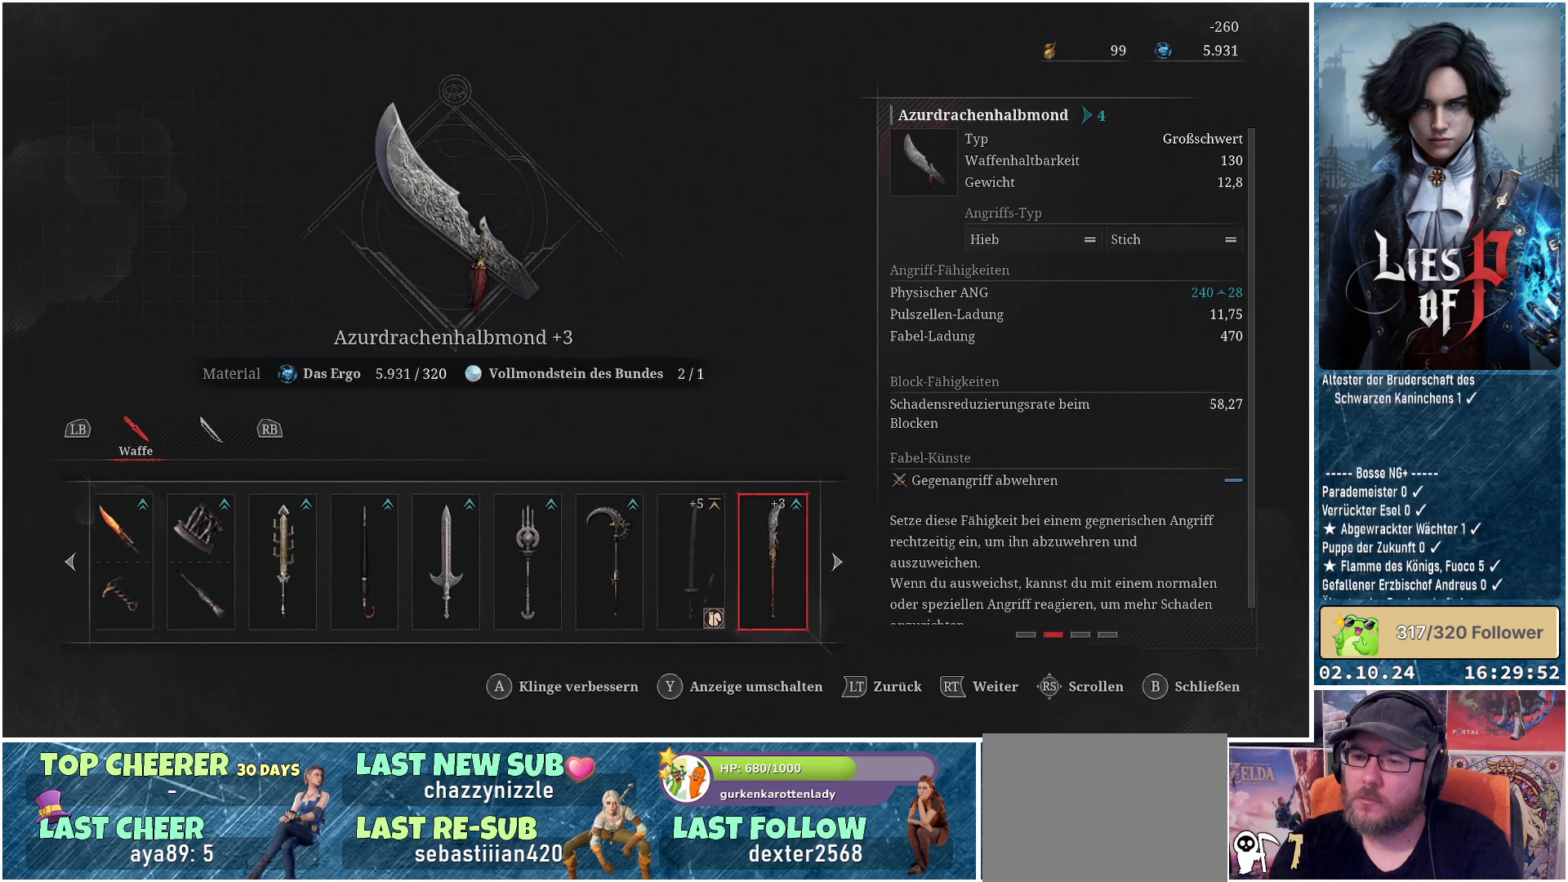
{"buttons": ["A"], "left_stick": "center", "right_stick": "center", "events": [[367, "A", "down"]]}
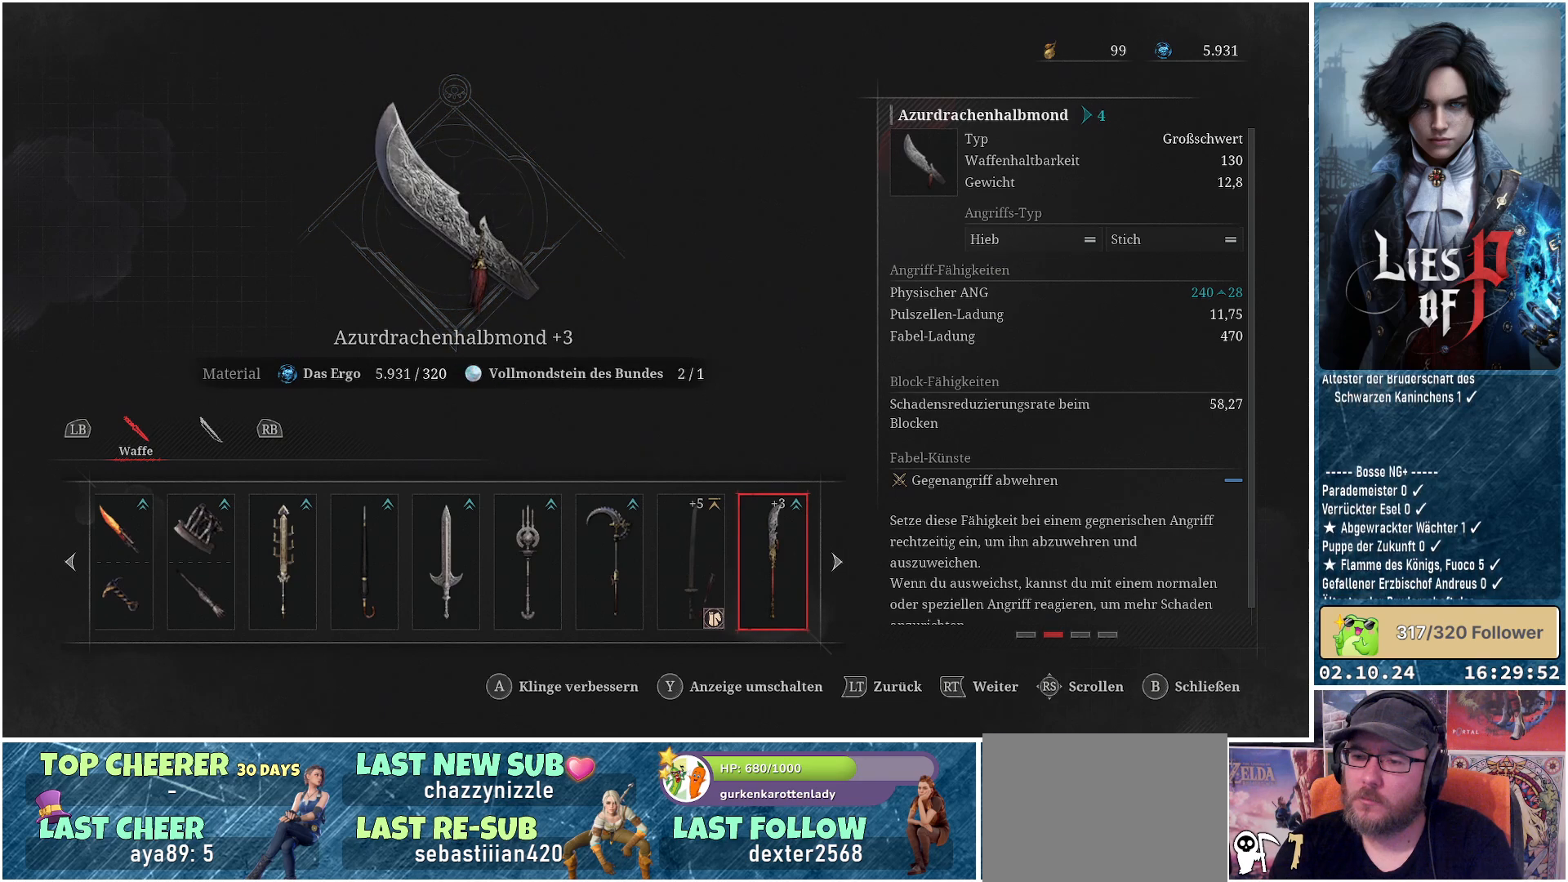
{"buttons": [], "left_stick": "center", "right_stick": "center", "events": [[17, "A", "up"], [350, "A", "down"], [483, "A", "up"]]}
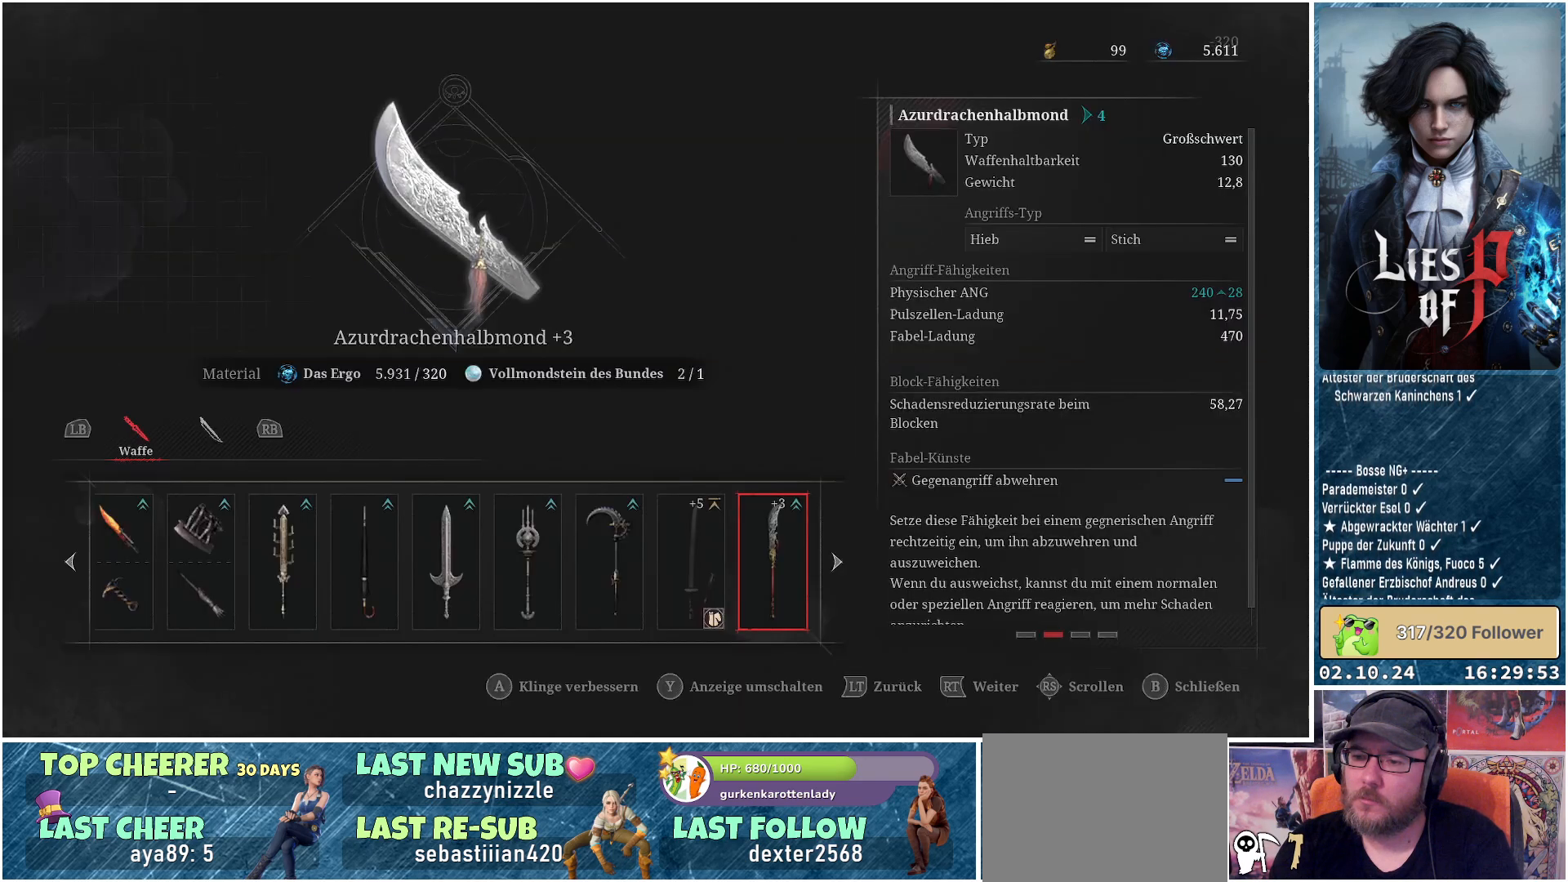
{"buttons": [], "left_stick": "center", "right_stick": "center", "events": []}
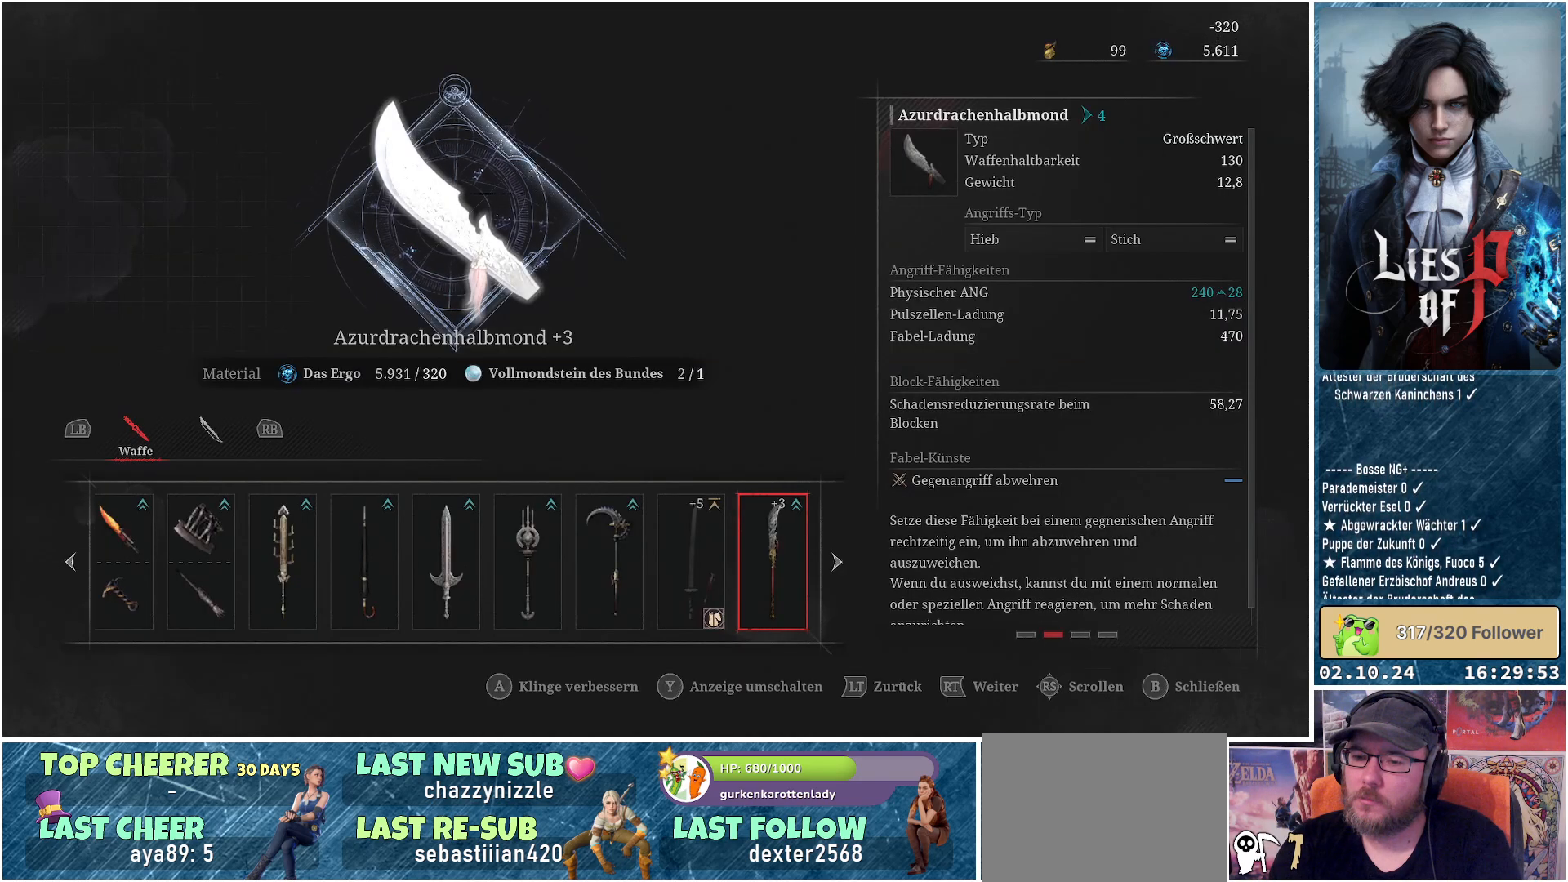
{"buttons": [], "left_stick": "center", "right_stick": "center", "events": []}
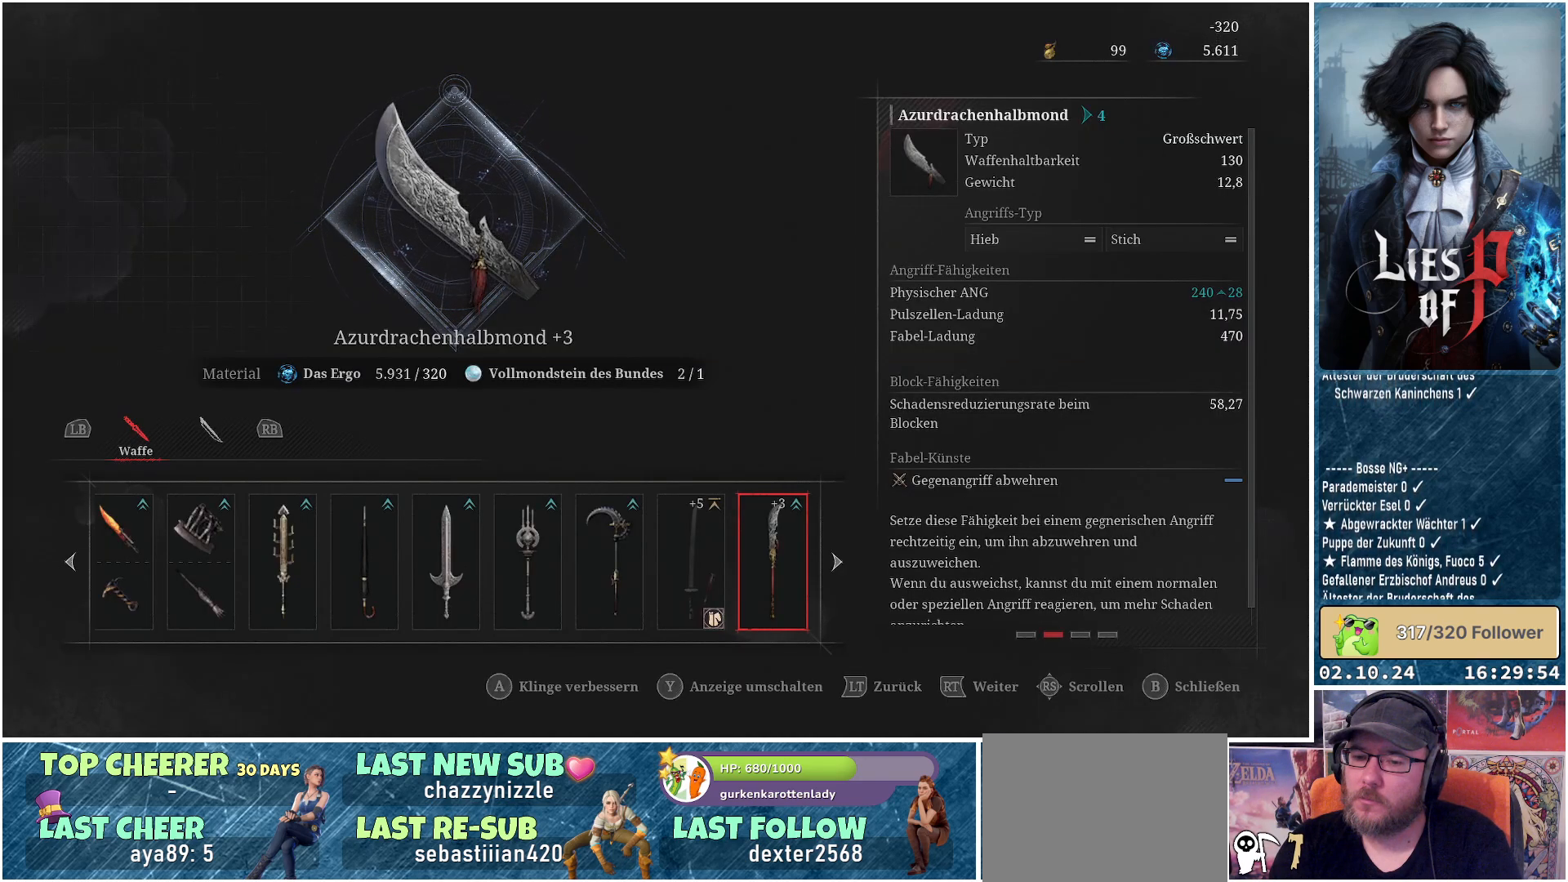
{"buttons": [], "left_stick": "center", "right_stick": "center", "events": []}
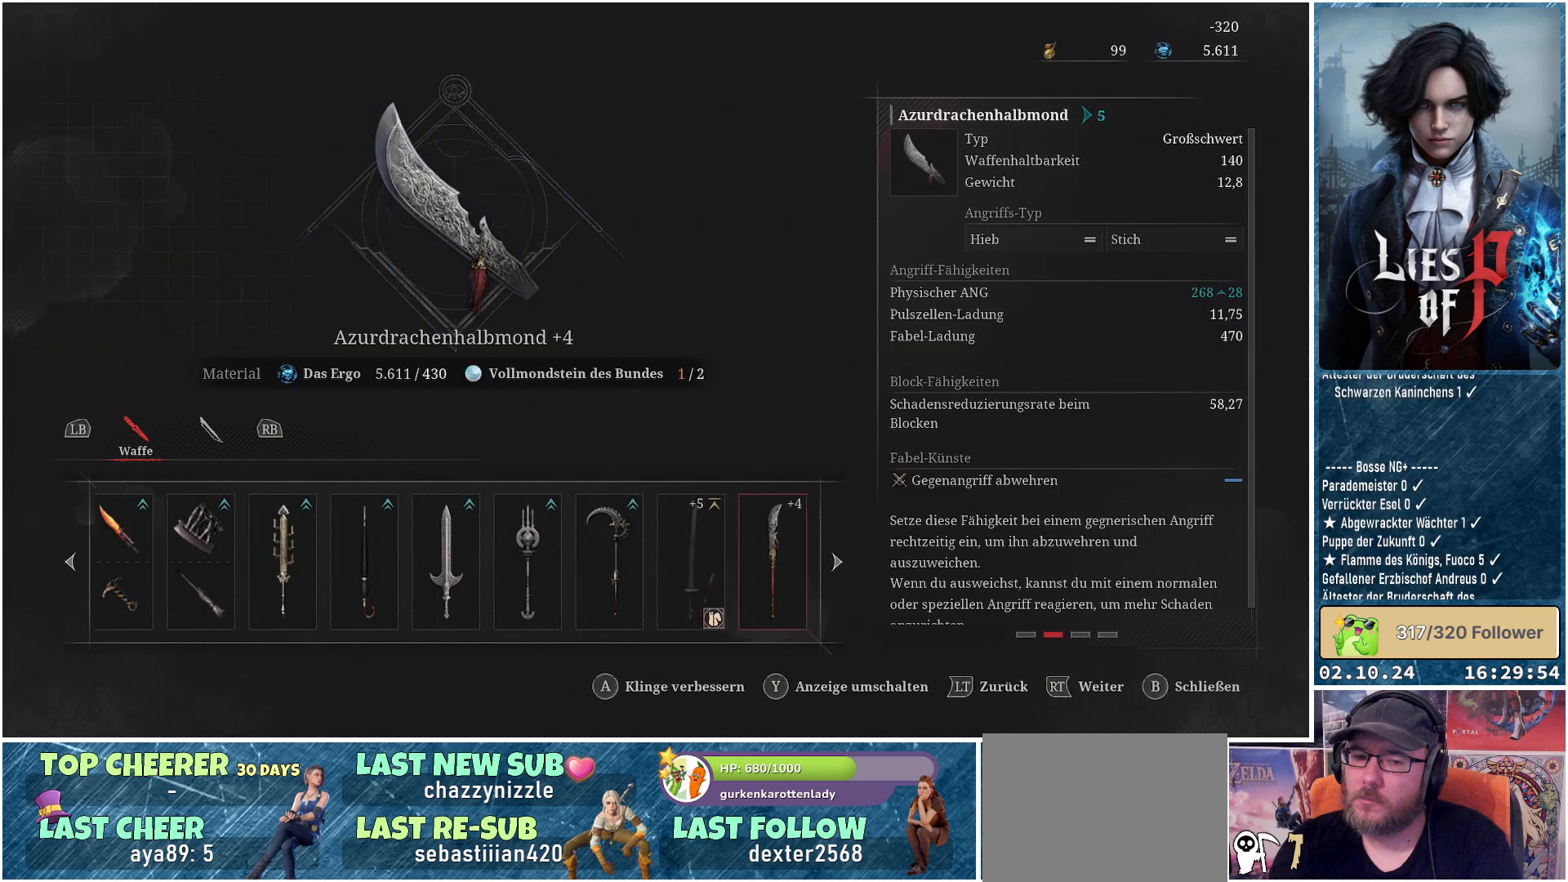
{"buttons": [], "left_stick": "center", "right_stick": "center", "events": []}
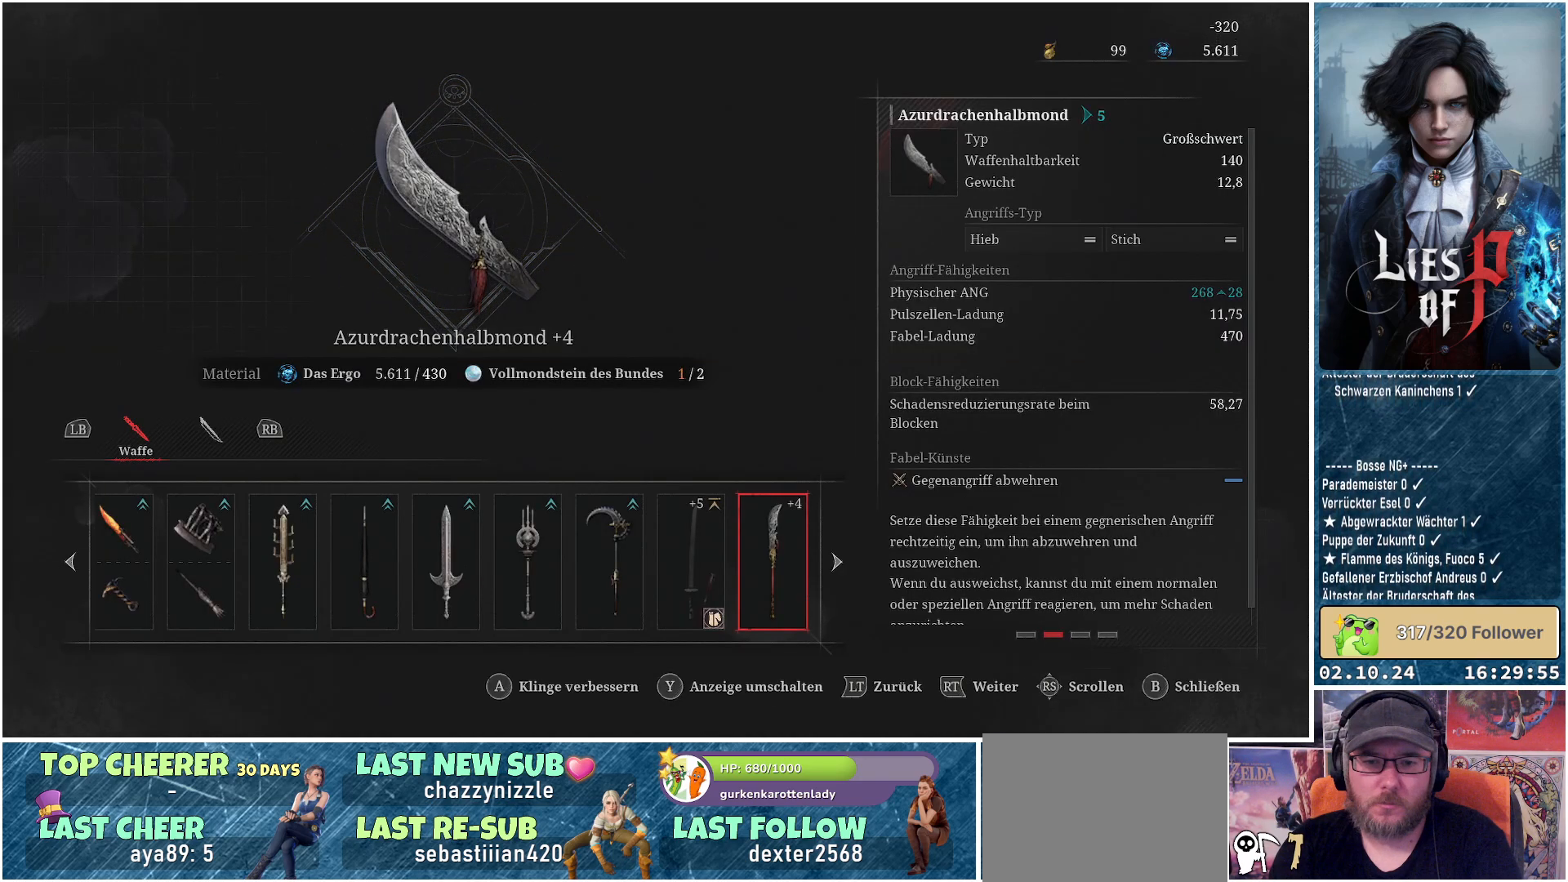
{"buttons": [], "left_stick": "center", "right_stick": "center", "events": []}
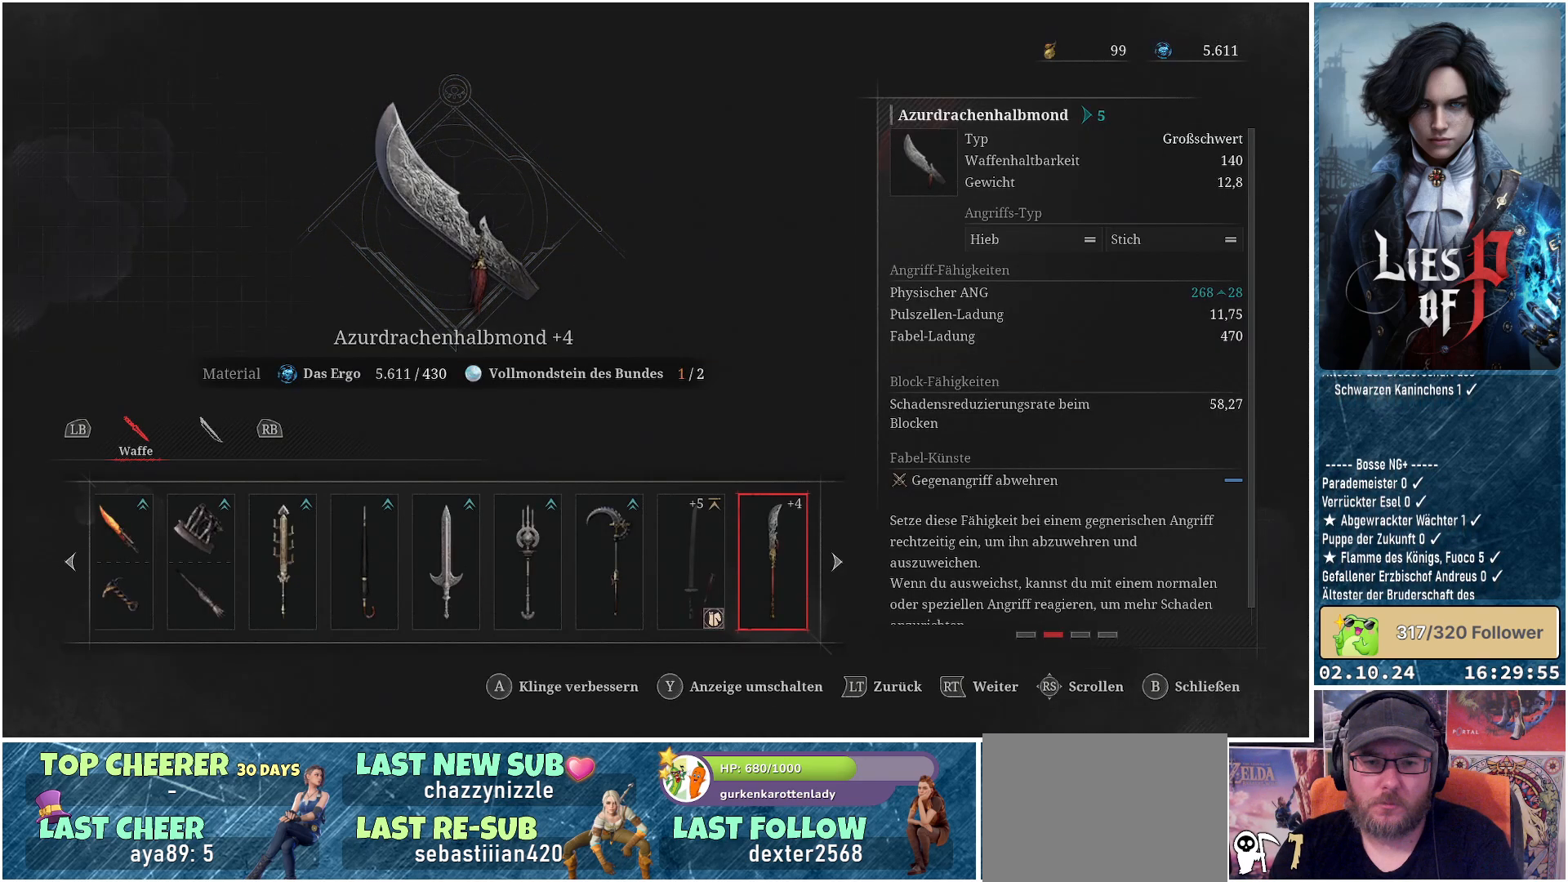
{"buttons": [], "left_stick": "center", "right_stick": "center", "events": []}
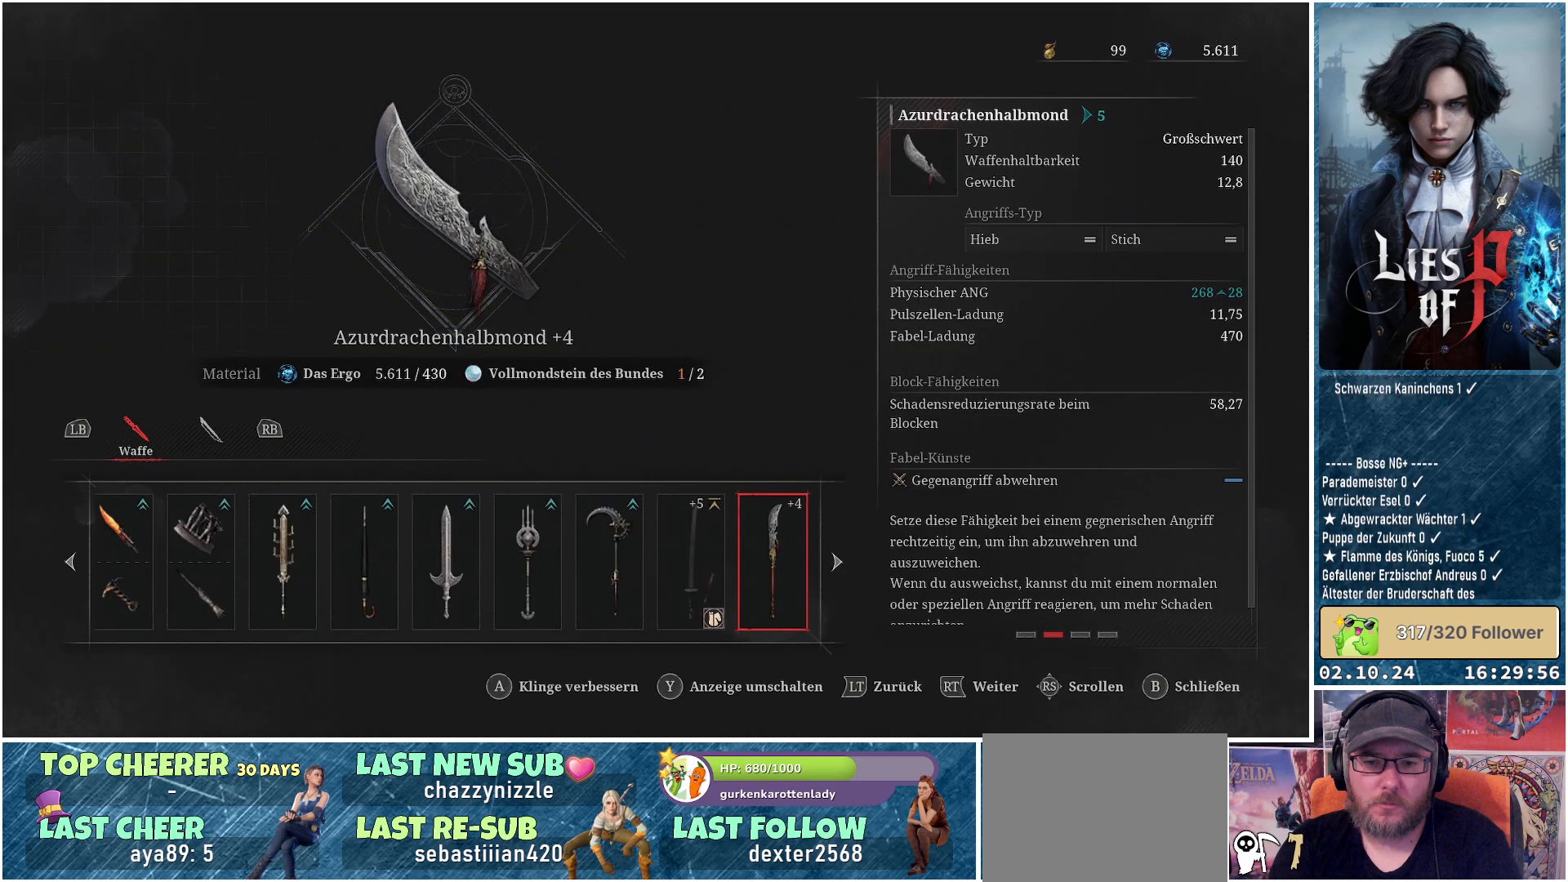
{"buttons": [], "left_stick": "center", "right_stick": "center", "events": []}
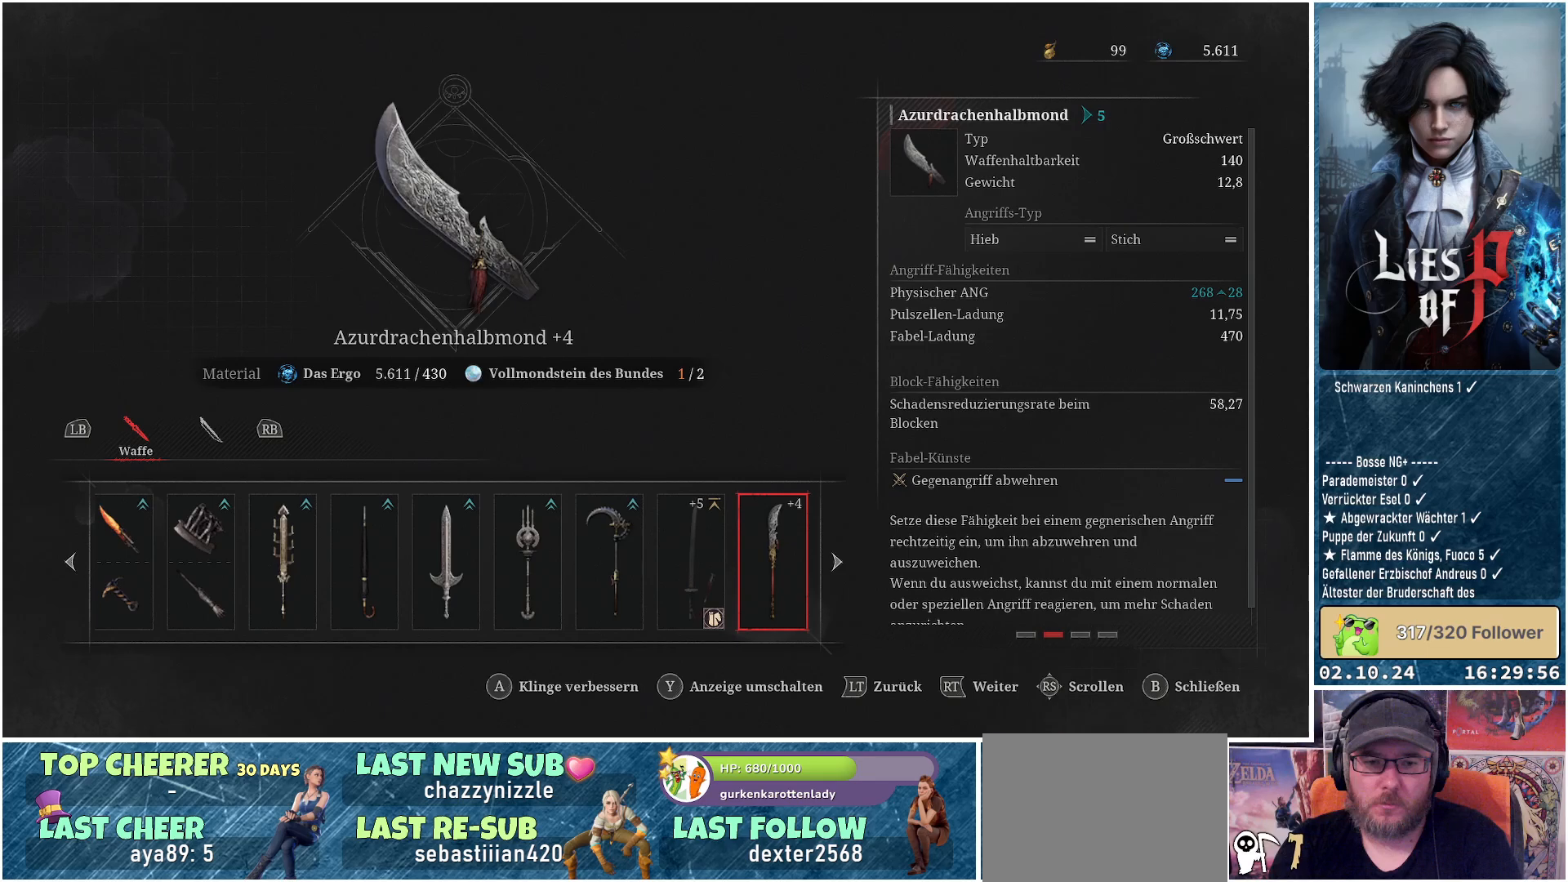
{"buttons": [], "left_stick": "center", "right_stick": "center", "events": []}
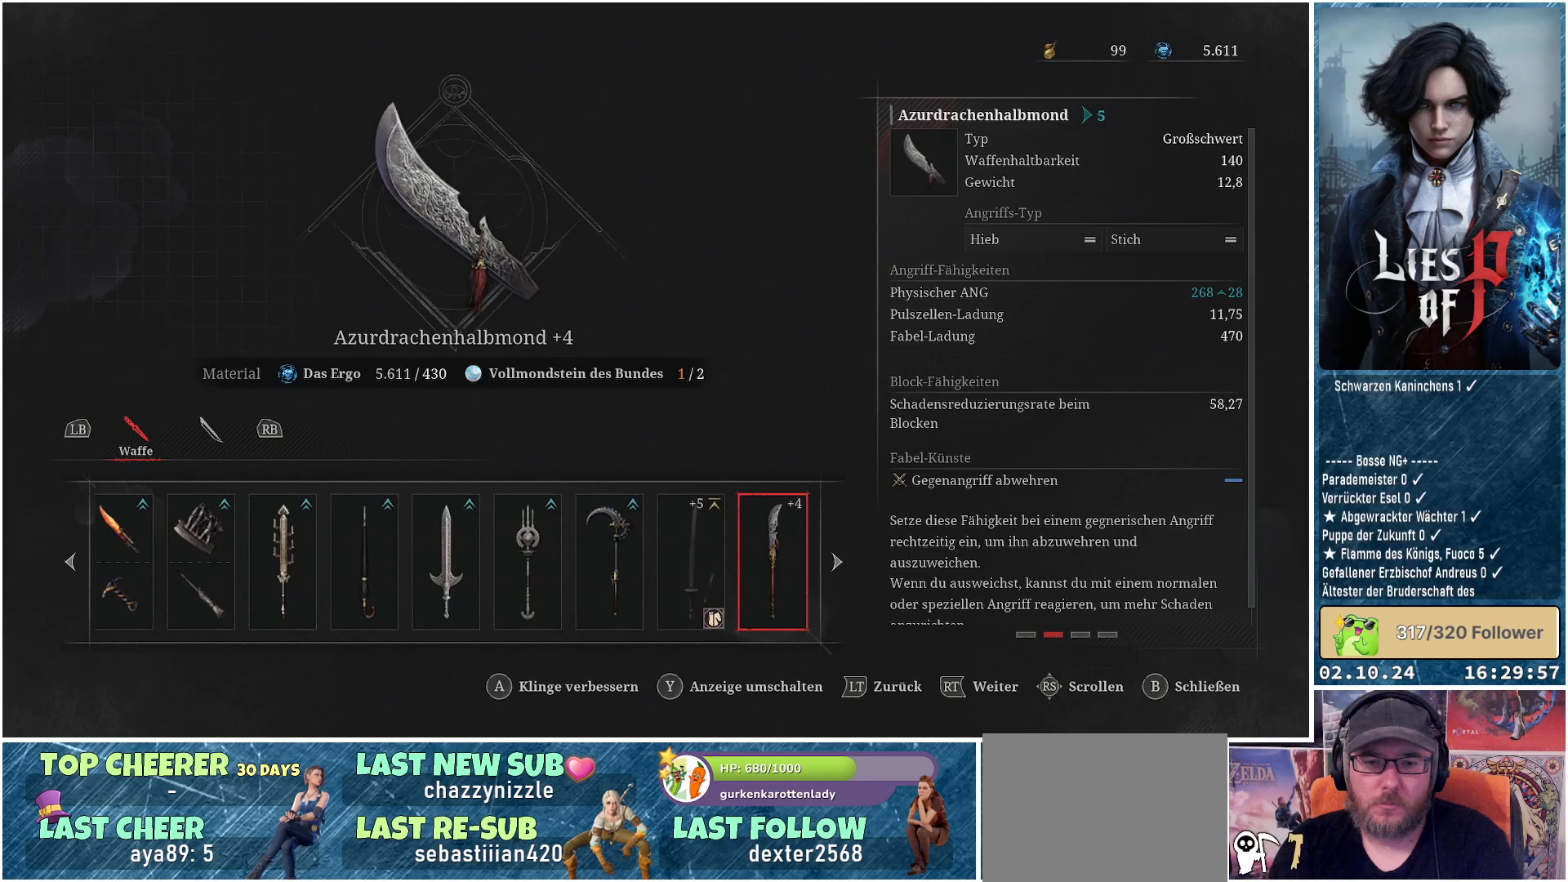
{"buttons": [], "left_stick": "center", "right_stick": "center", "events": []}
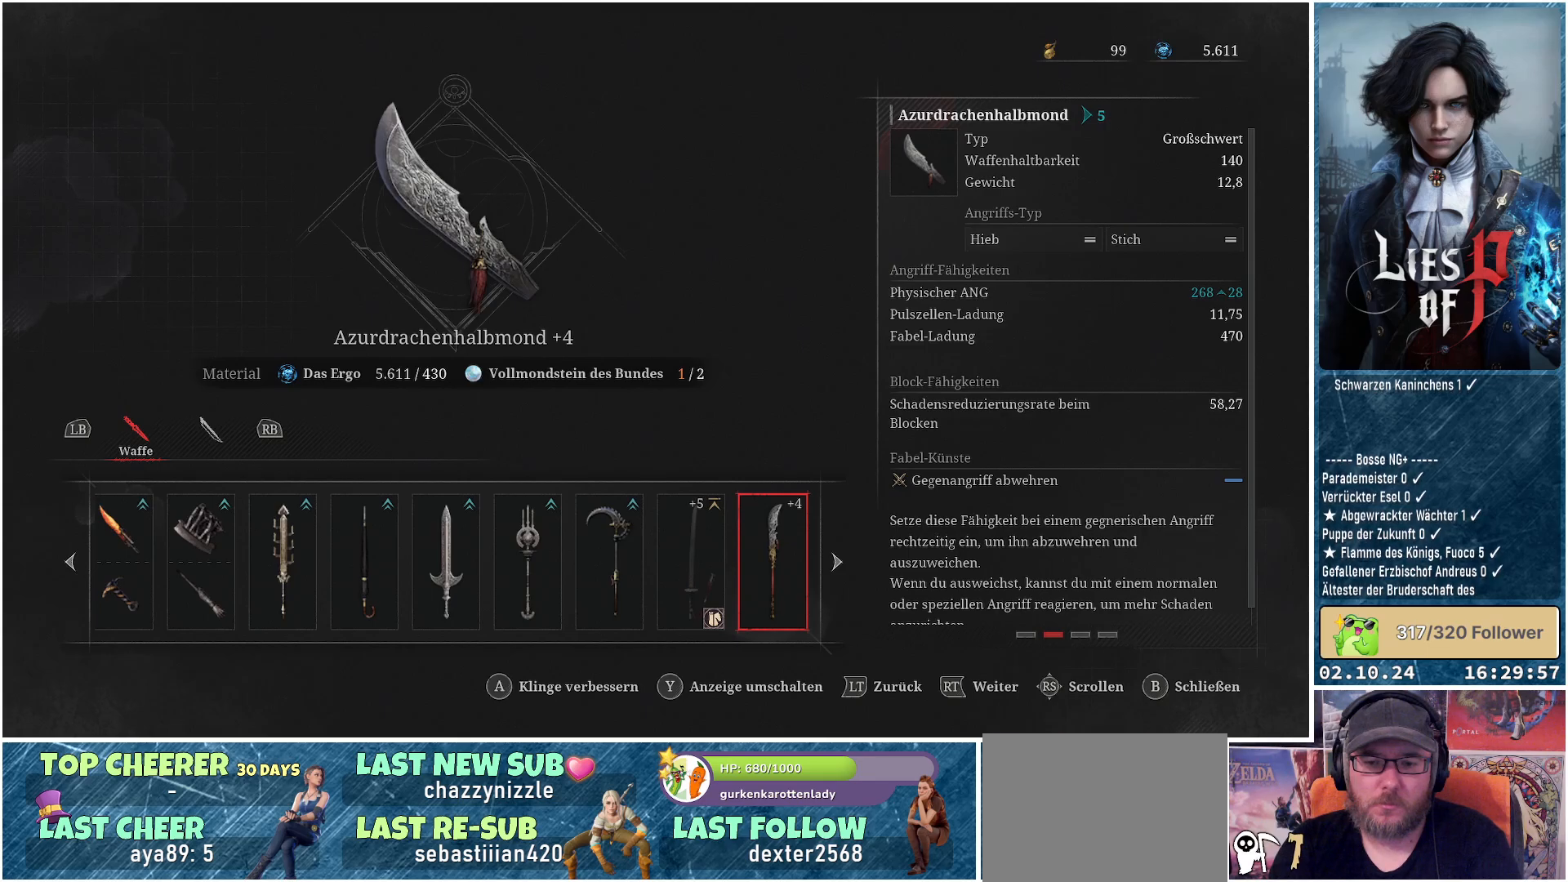
{"buttons": [], "left_stick": "center", "right_stick": "center", "events": []}
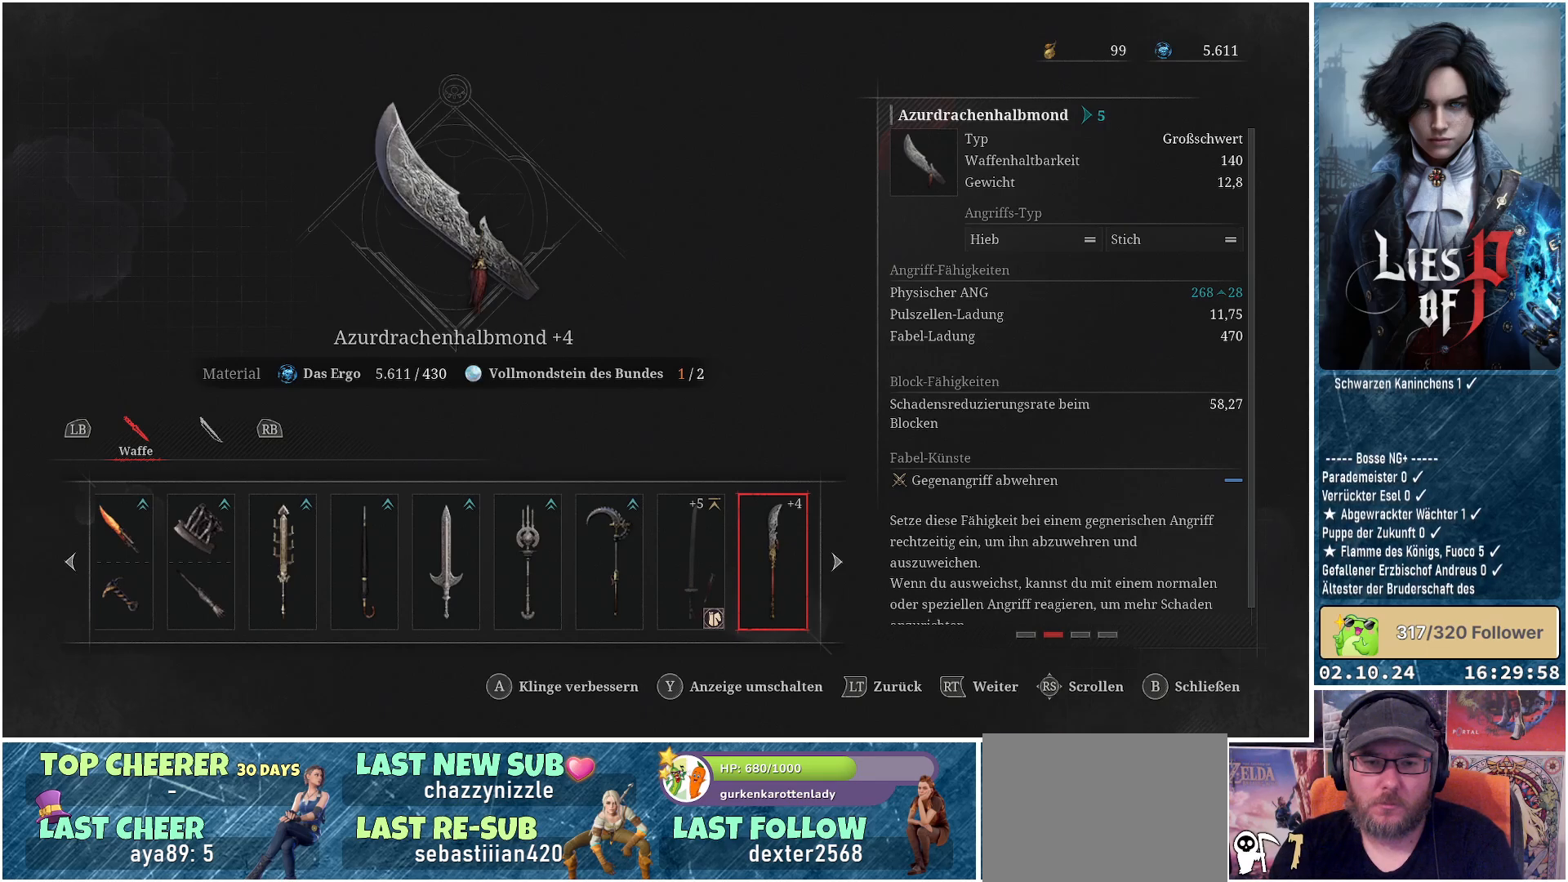
{"buttons": ["B"], "left_stick": "center", "right_stick": "center", "events": [[450, "B", "down"]]}
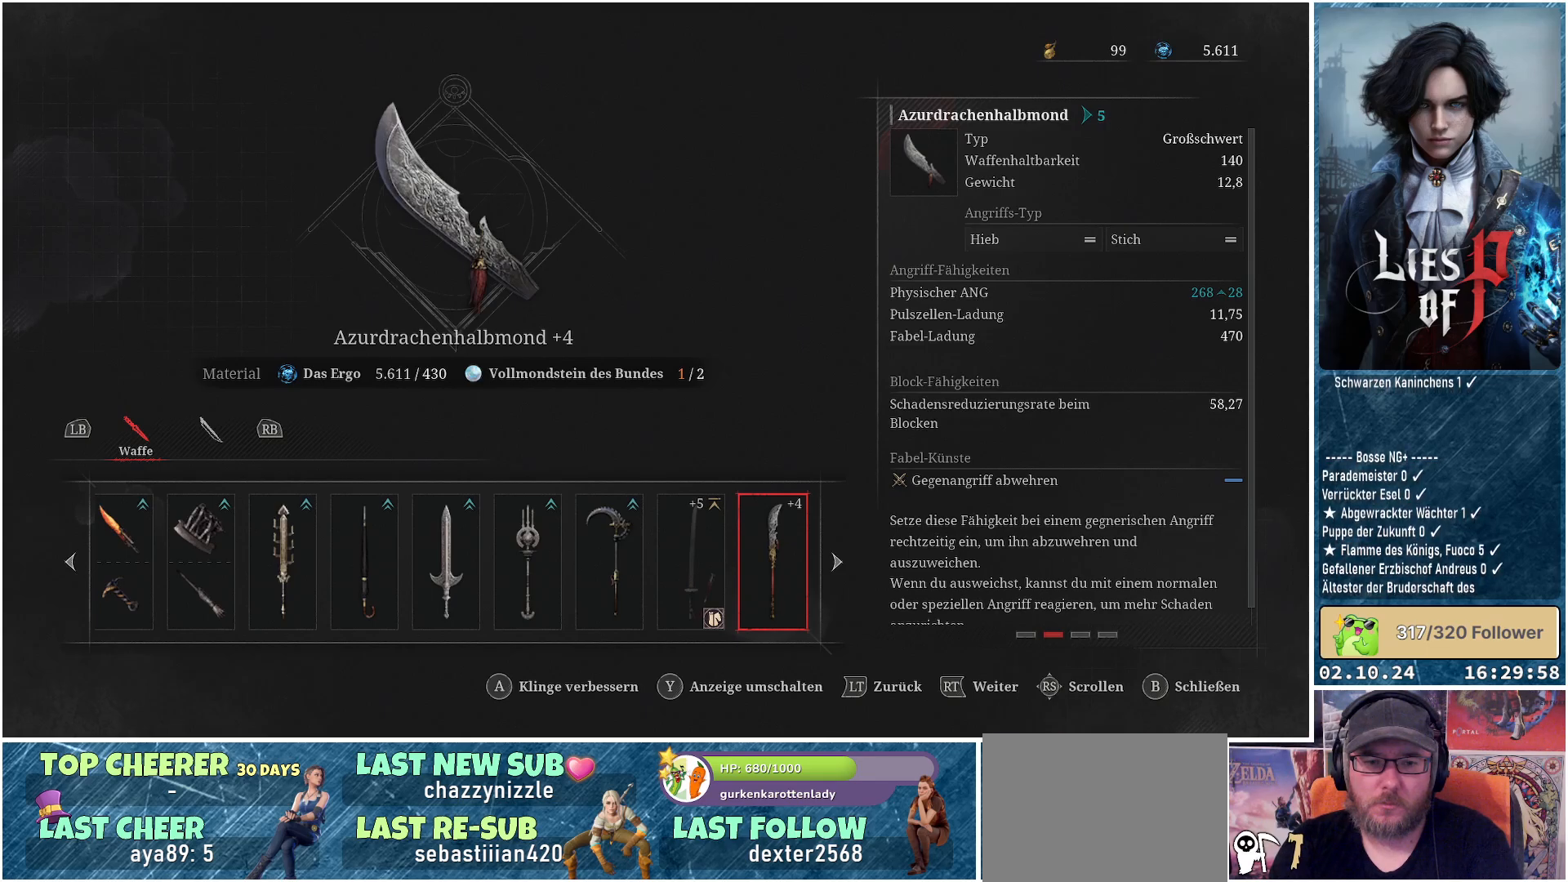
{"buttons": [], "left_stick": "center", "right_stick": "center", "events": [[83, "B", "up"]]}
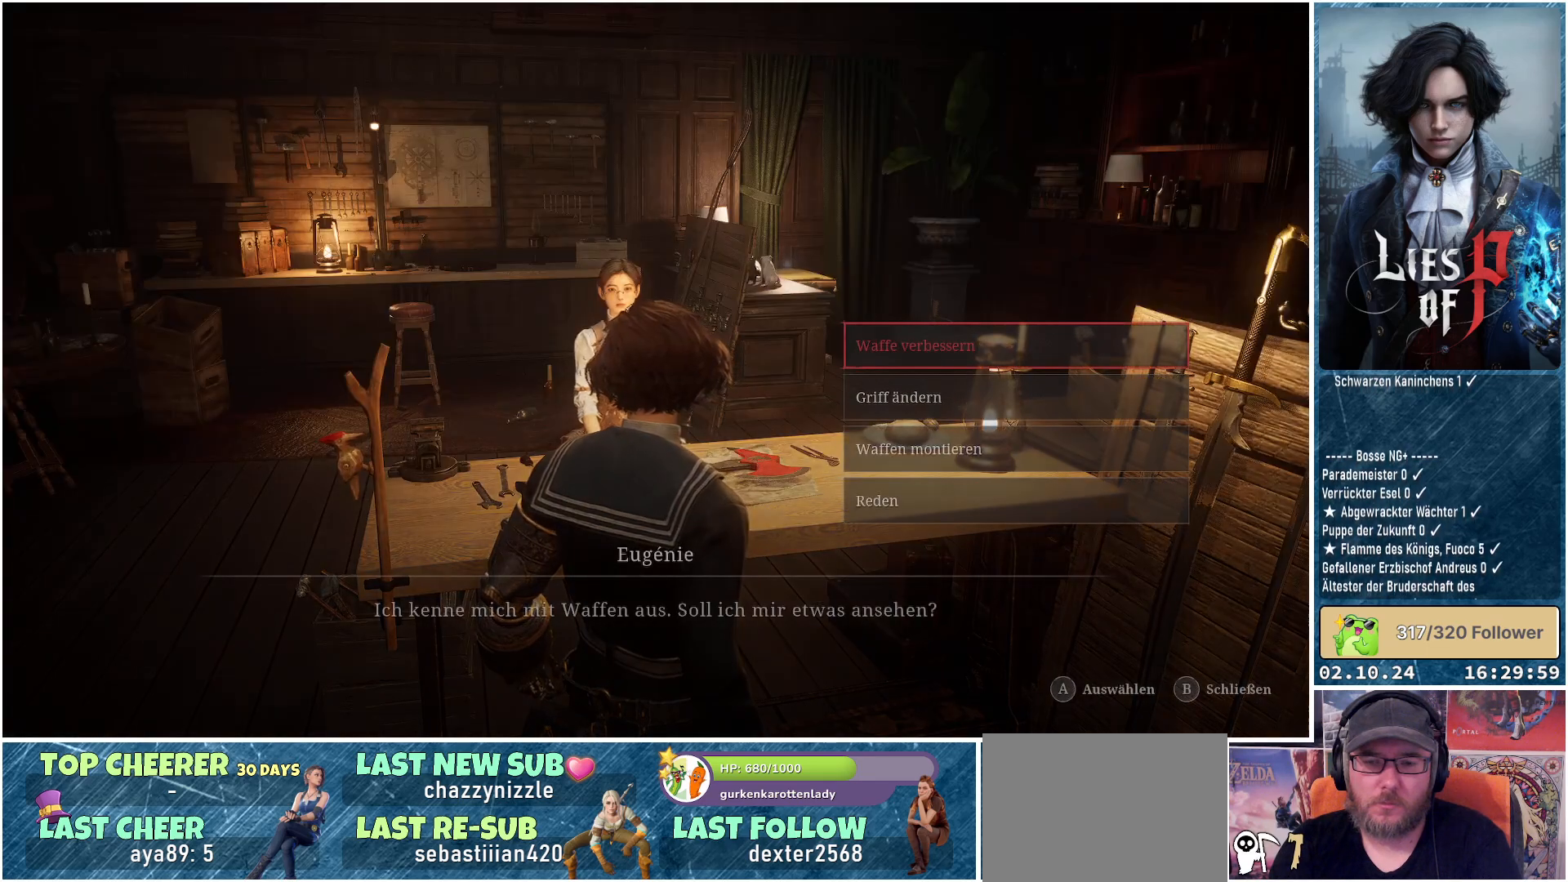
{"buttons": [], "left_stick": "center", "right_stick": "center", "events": []}
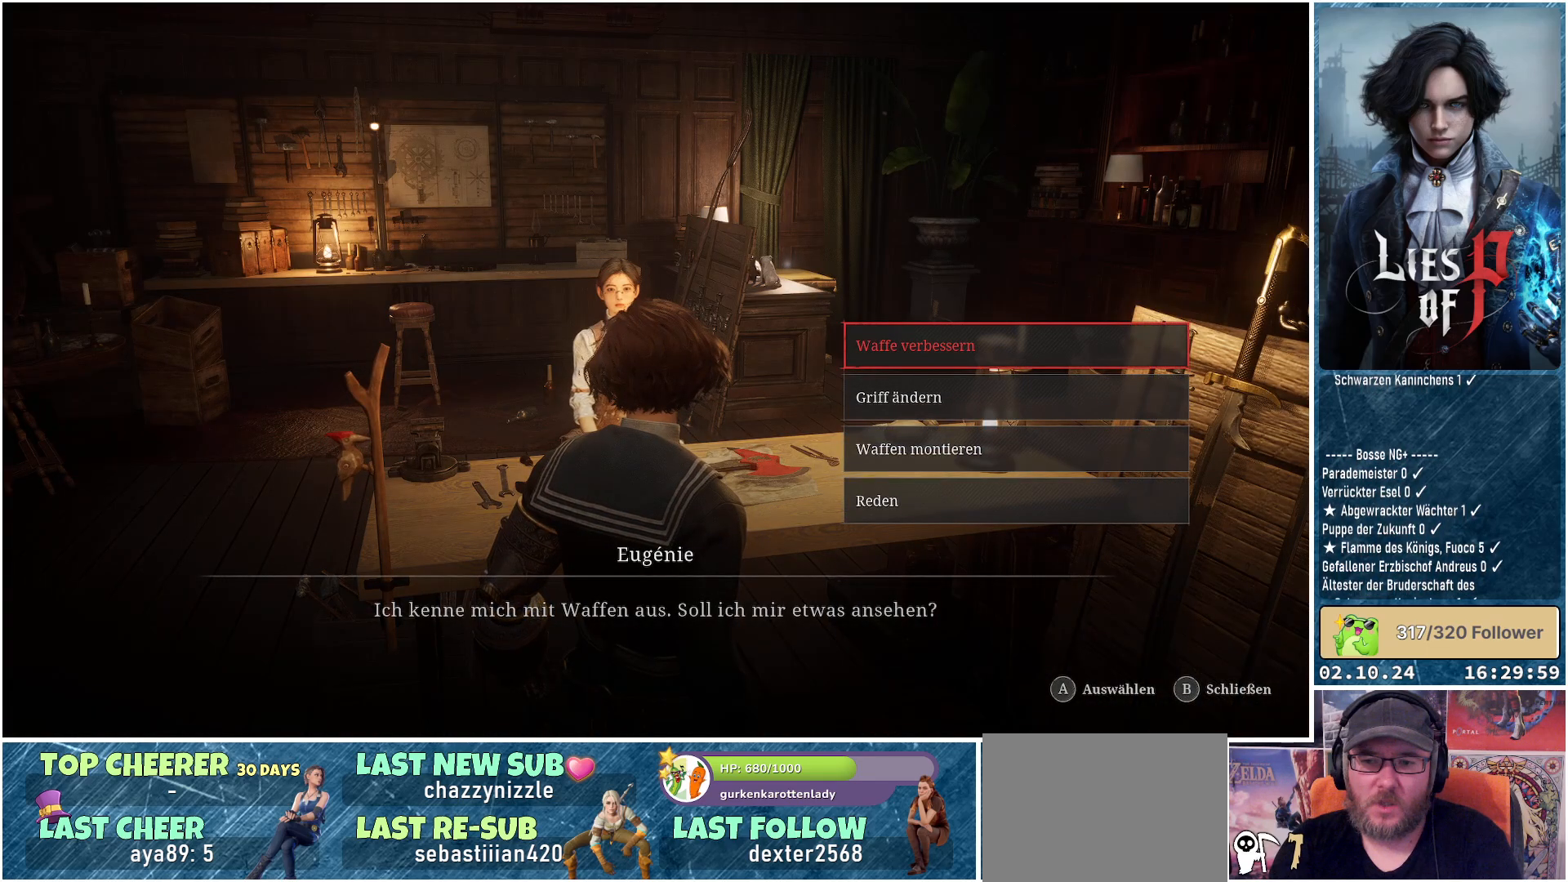
{"buttons": [], "left_stick": "center", "right_stick": "center", "events": []}
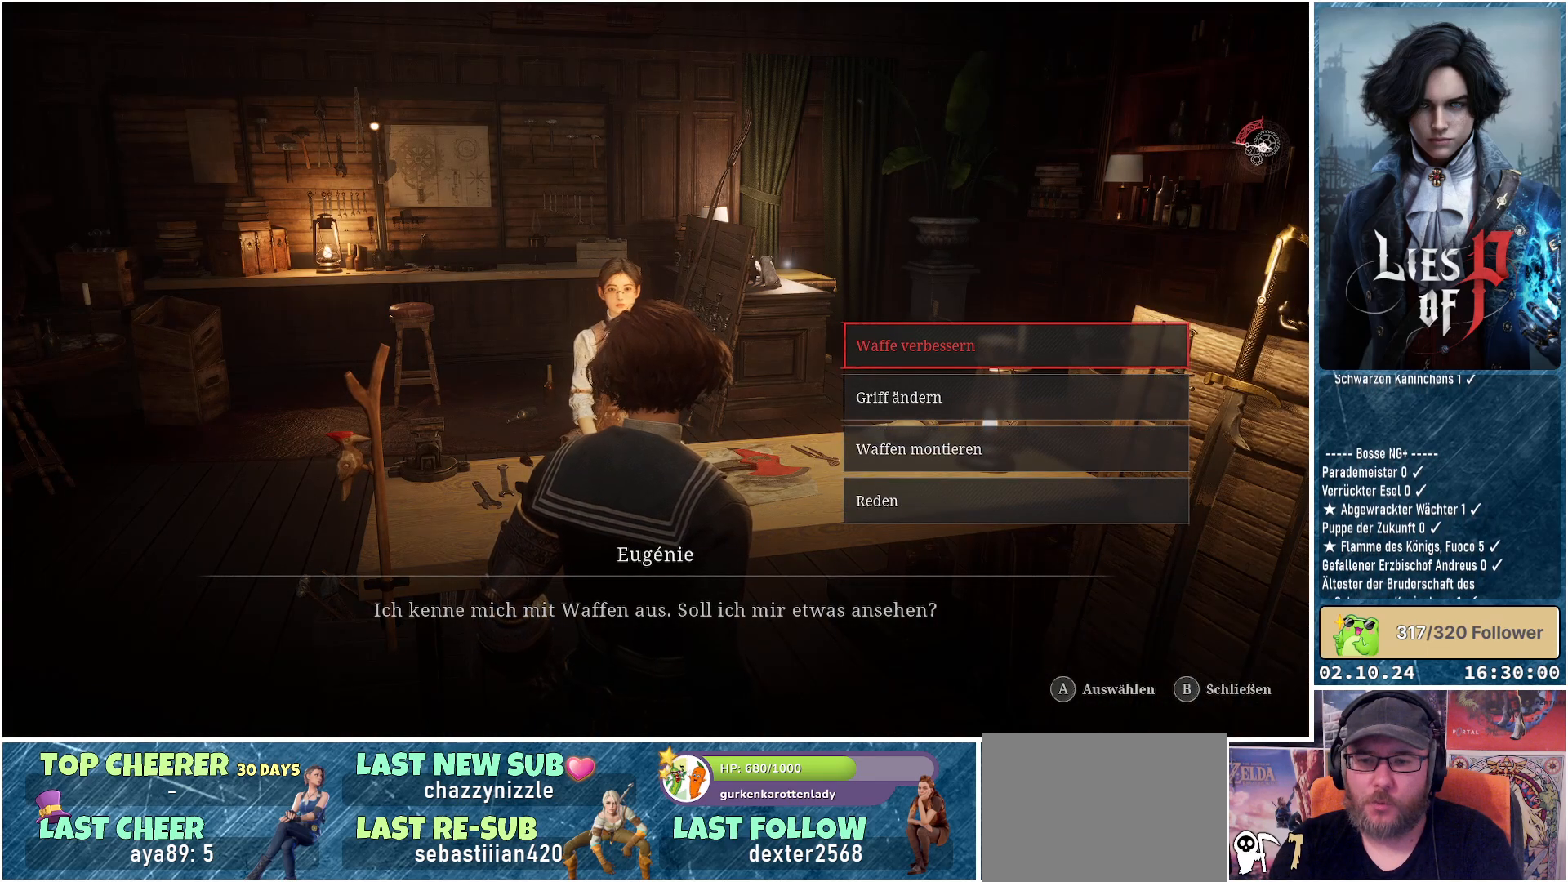
{"buttons": [], "left_stick": "center", "right_stick": "center", "events": [[233, "B", "down"], [317, "B", "up"]]}
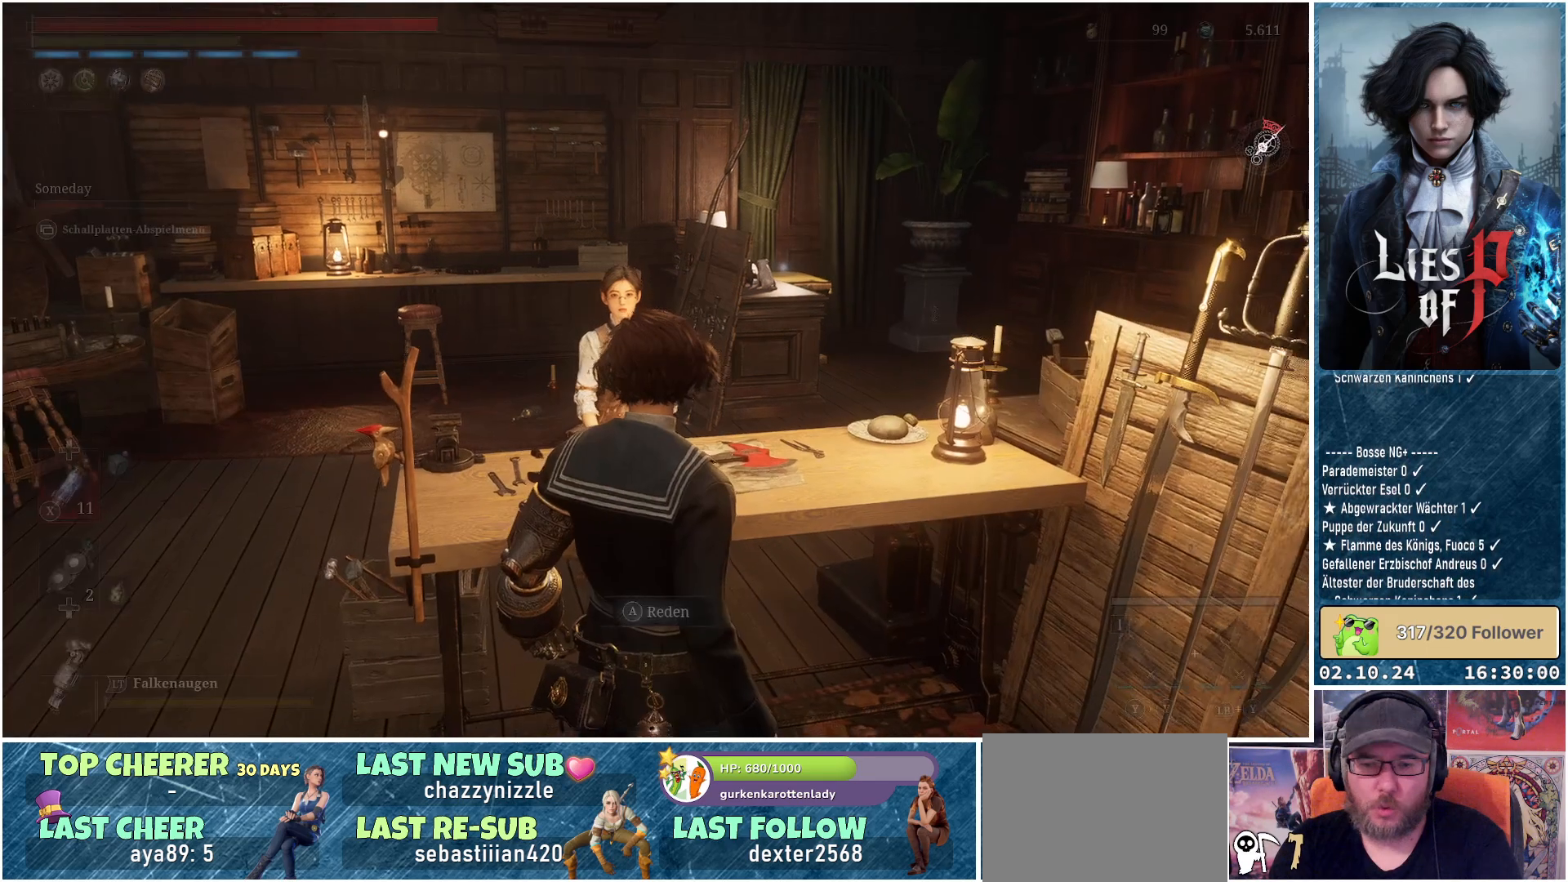
{"buttons": [], "left_stick": "right", "right_stick": "right", "events": [[200, "right_stick", "right"], [300, "left_stick", "right"]]}
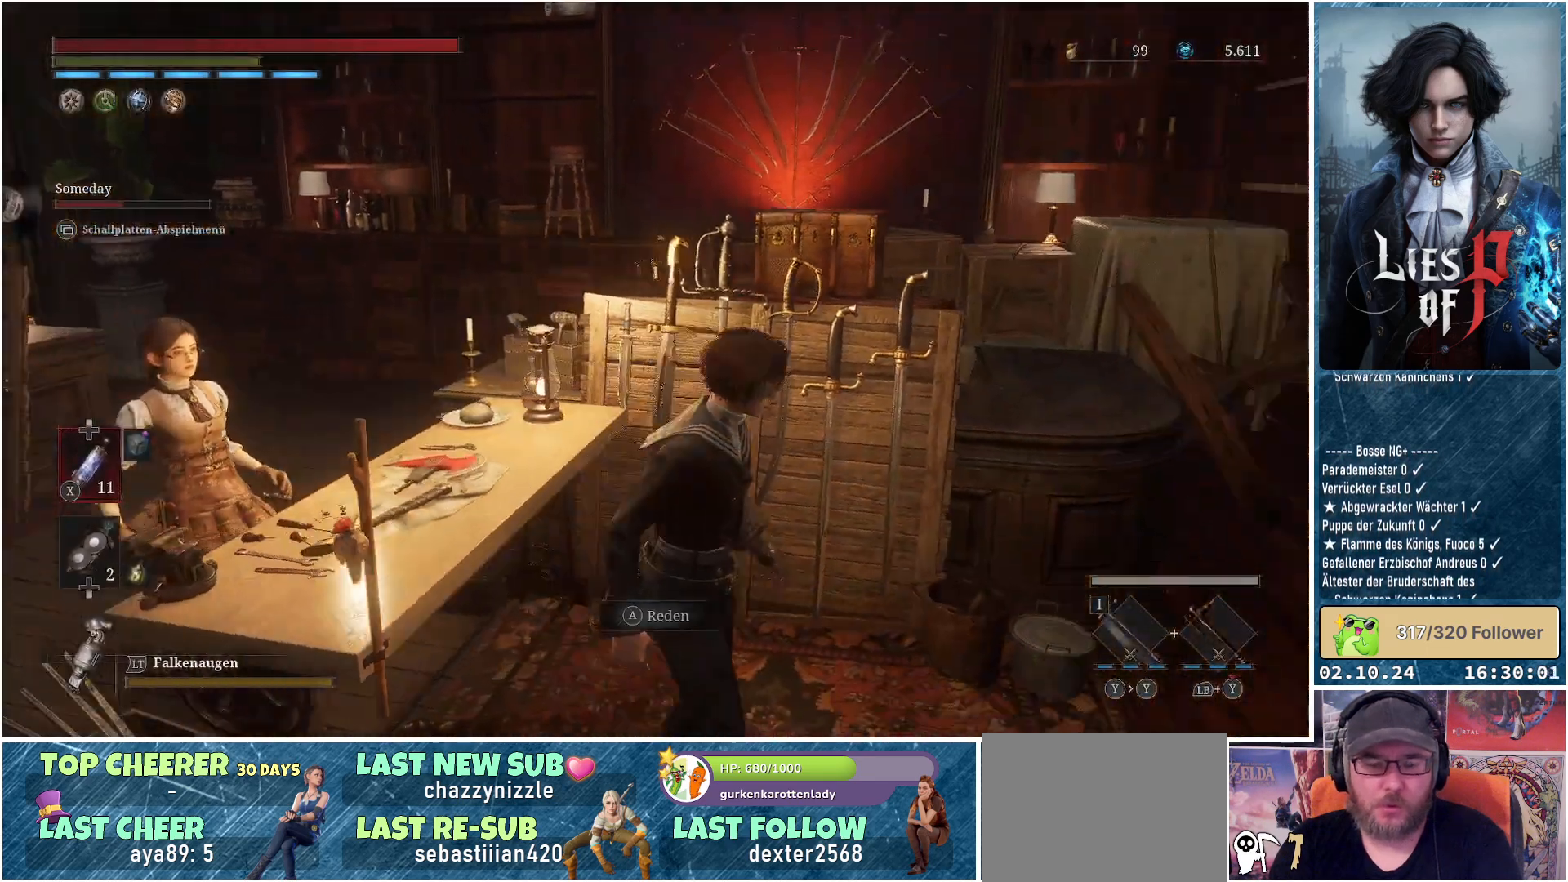
{"buttons": [], "left_stick": "up-right", "right_stick": "center", "events": [[233, "left_stick", "up-right"], [417, "right_stick", "center"]]}
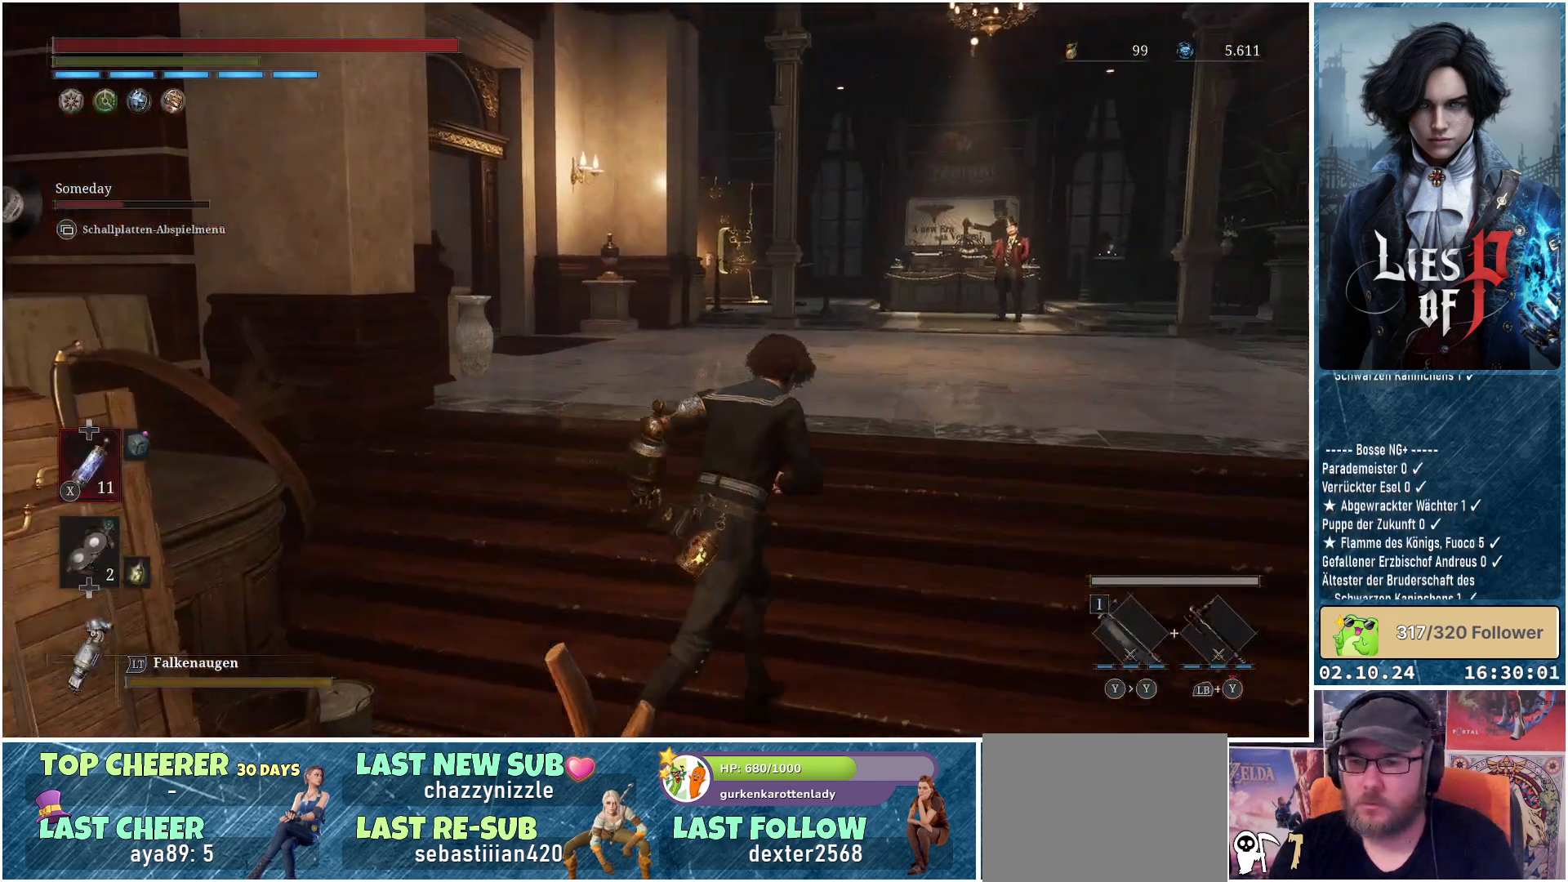
{"buttons": ["B"], "left_stick": "up-right", "right_stick": "center", "events": [[450, "B", "down"]]}
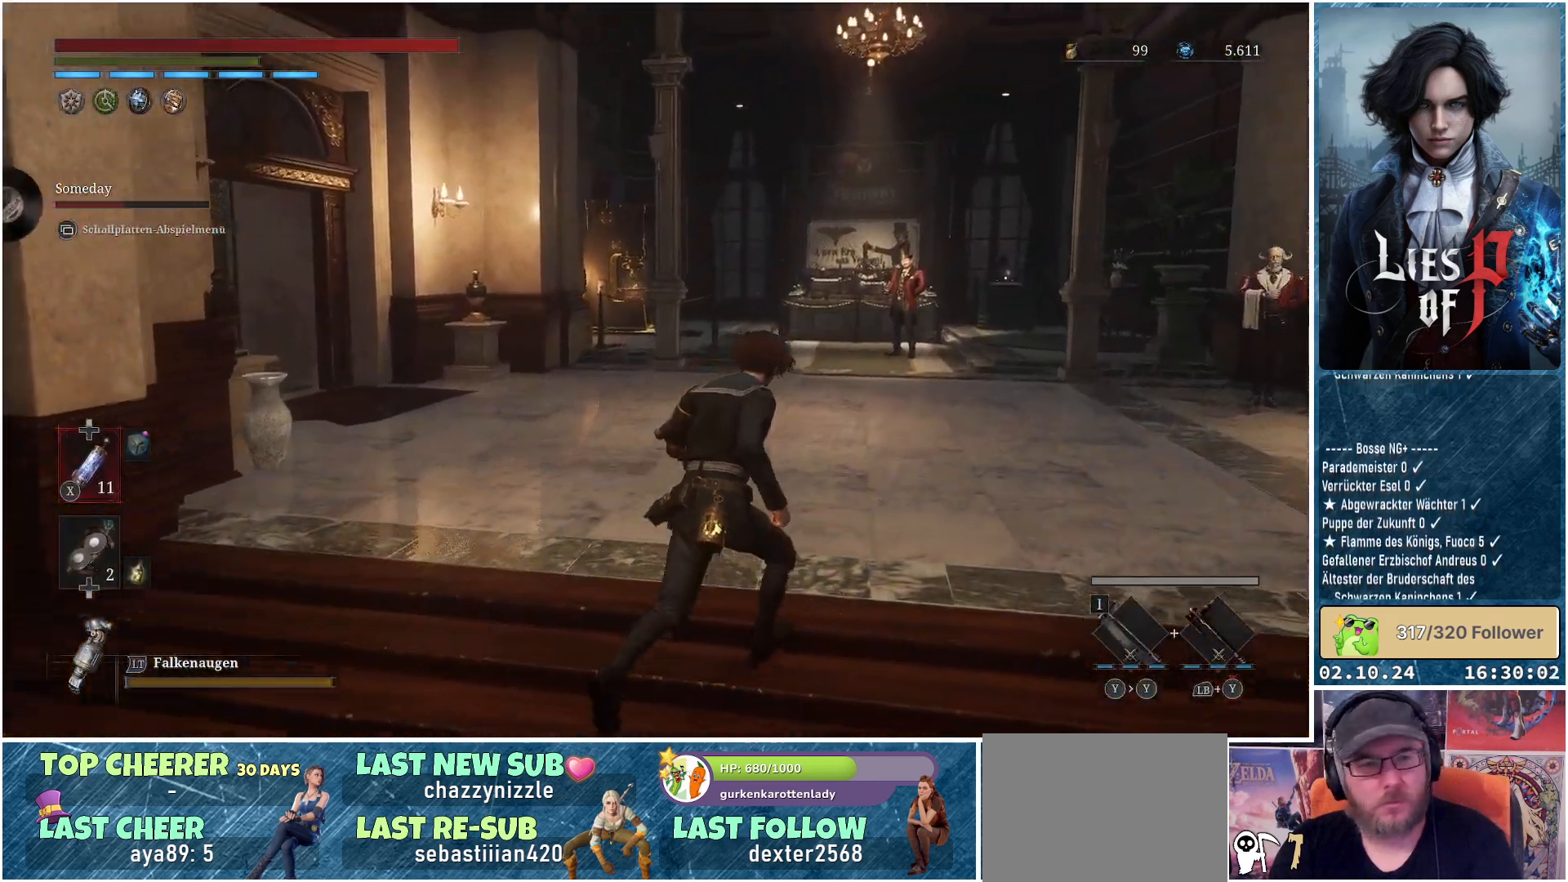
{"buttons": ["B"], "left_stick": "up-right", "right_stick": "center", "events": []}
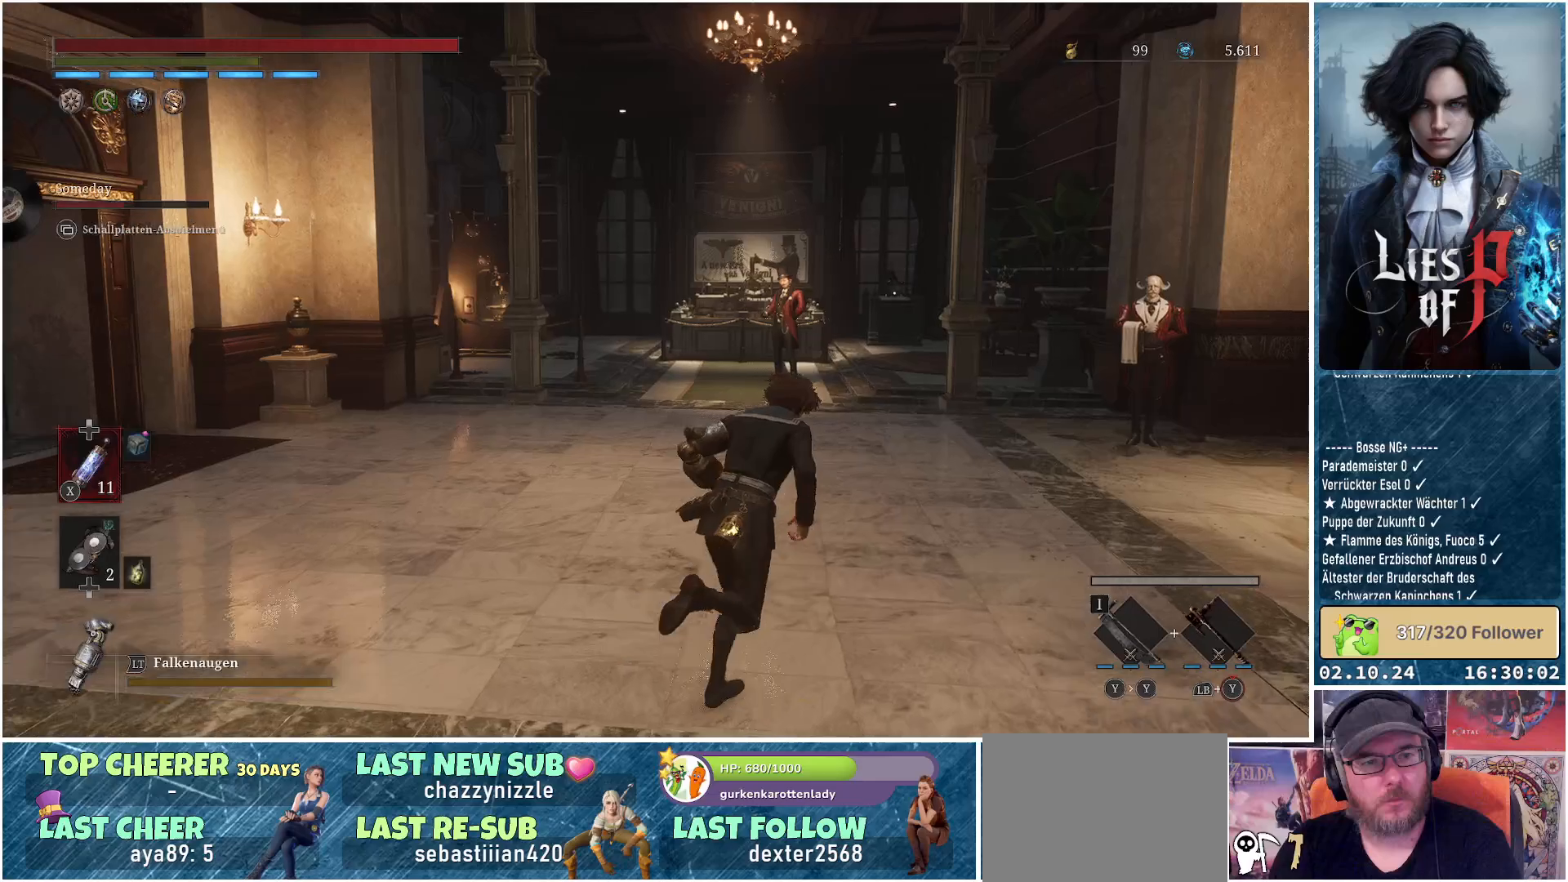
{"buttons": ["B"], "left_stick": "up-right", "right_stick": "center", "events": []}
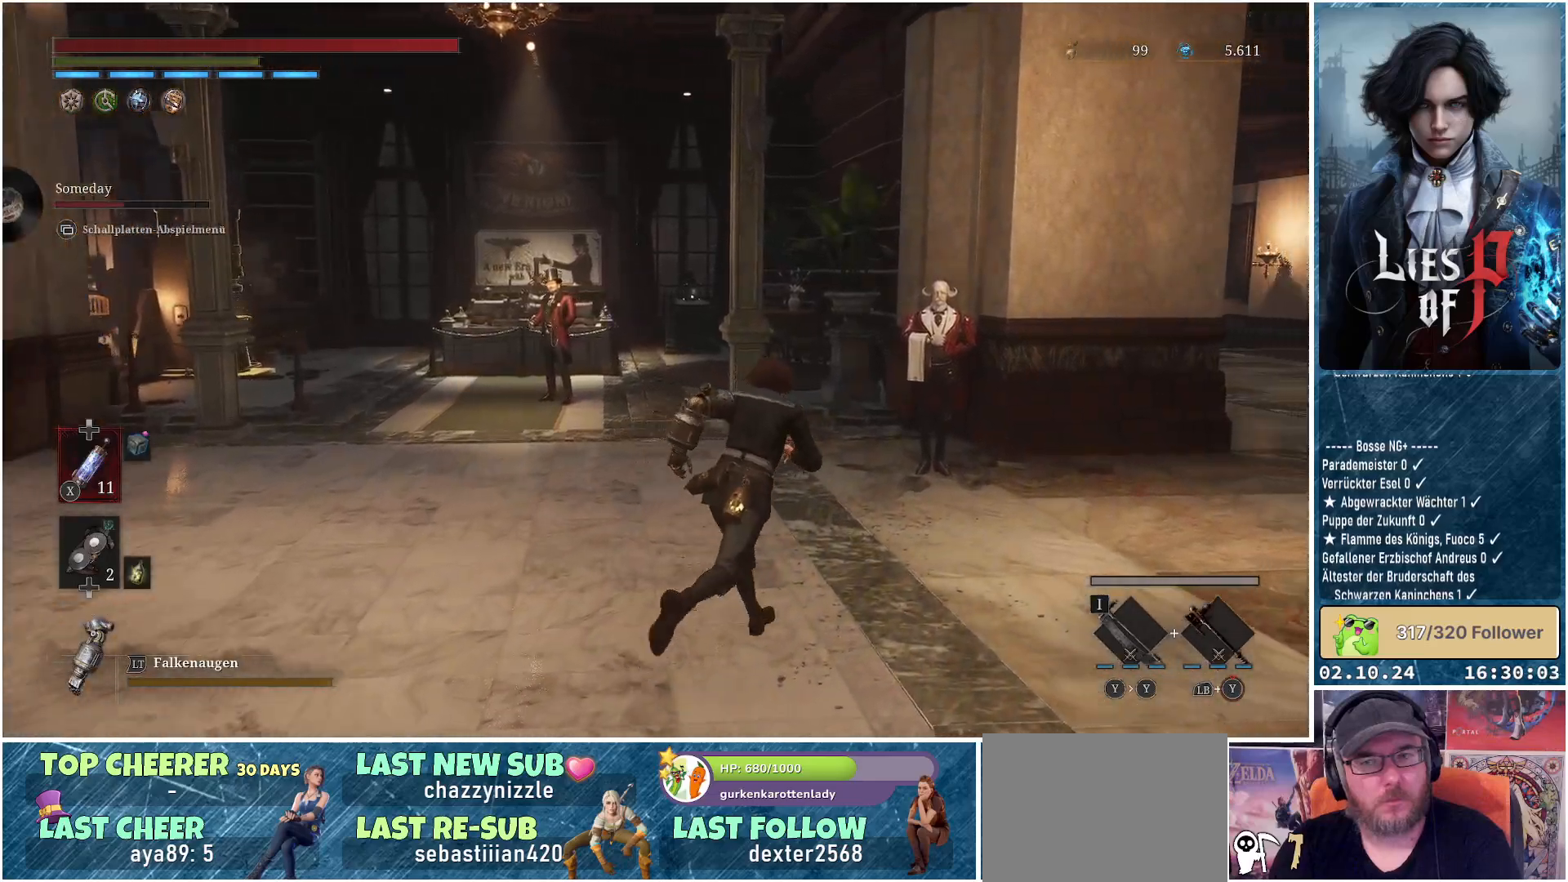
{"buttons": [], "left_stick": "up-right", "right_stick": "center", "events": [[233, "B", "up"]]}
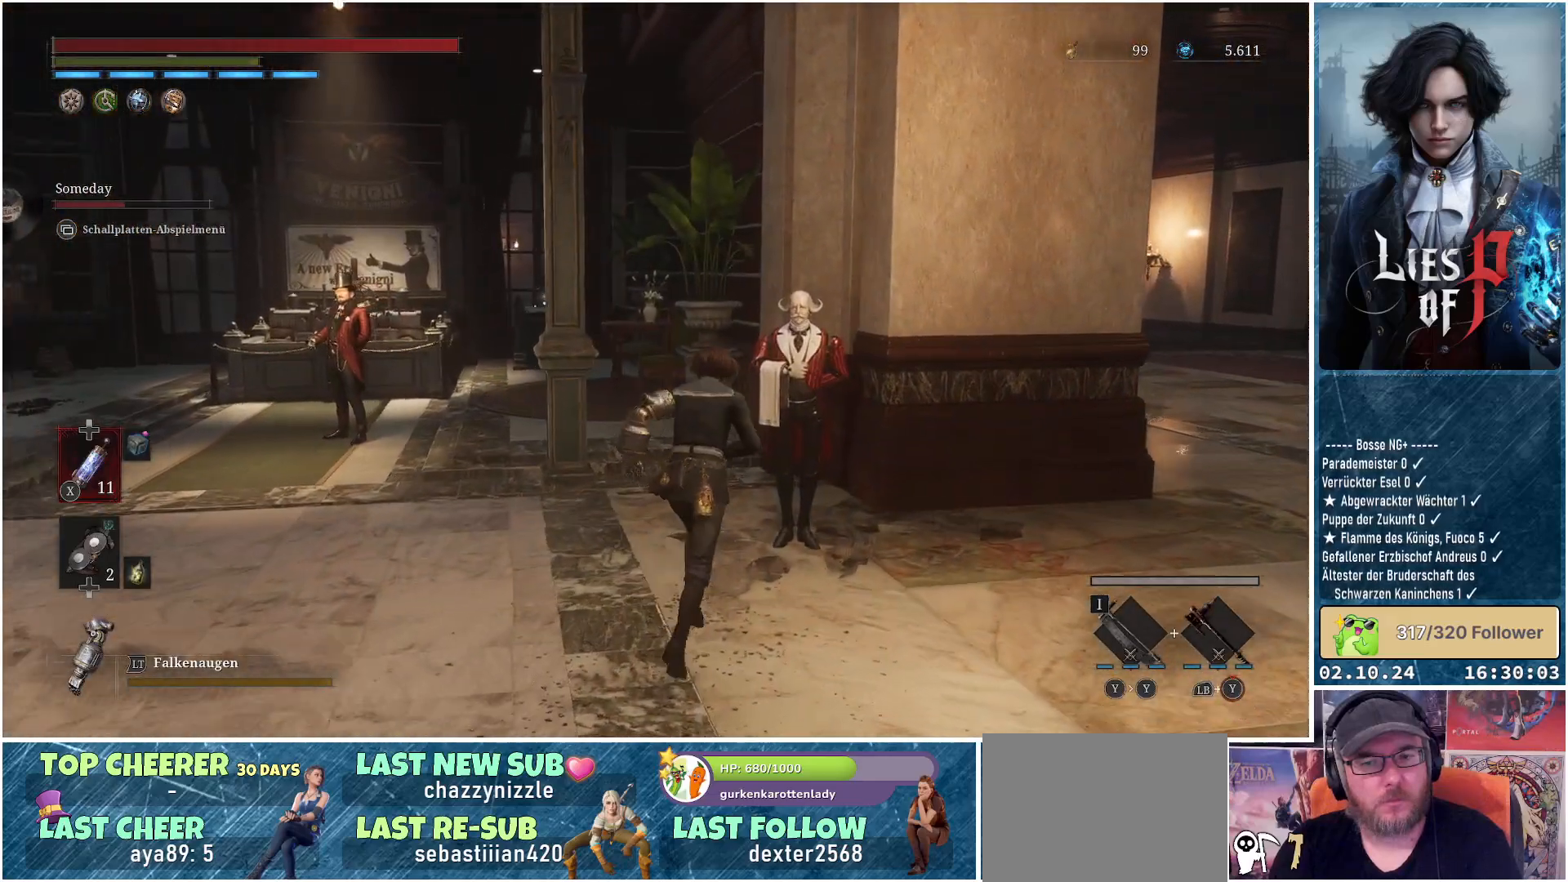
{"buttons": [], "left_stick": "center", "right_stick": "center", "events": [[167, "A", "down"], [217, "left_stick", "center"], [267, "A", "up"]]}
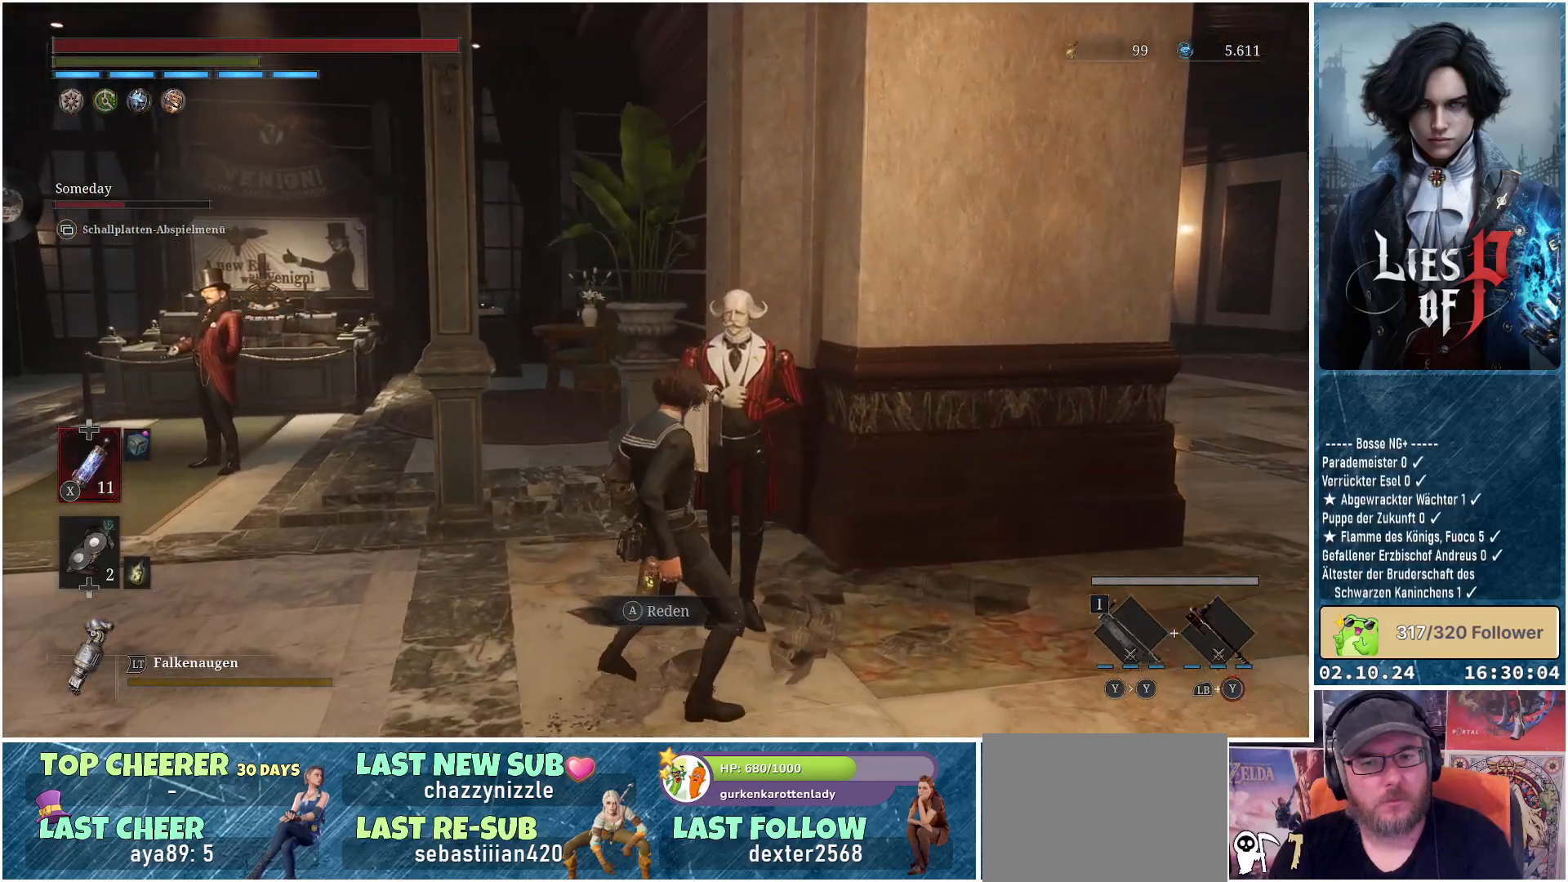
{"buttons": [], "left_stick": "center", "right_stick": "center", "events": [[133, "A", "down"], [267, "A", "up"]]}
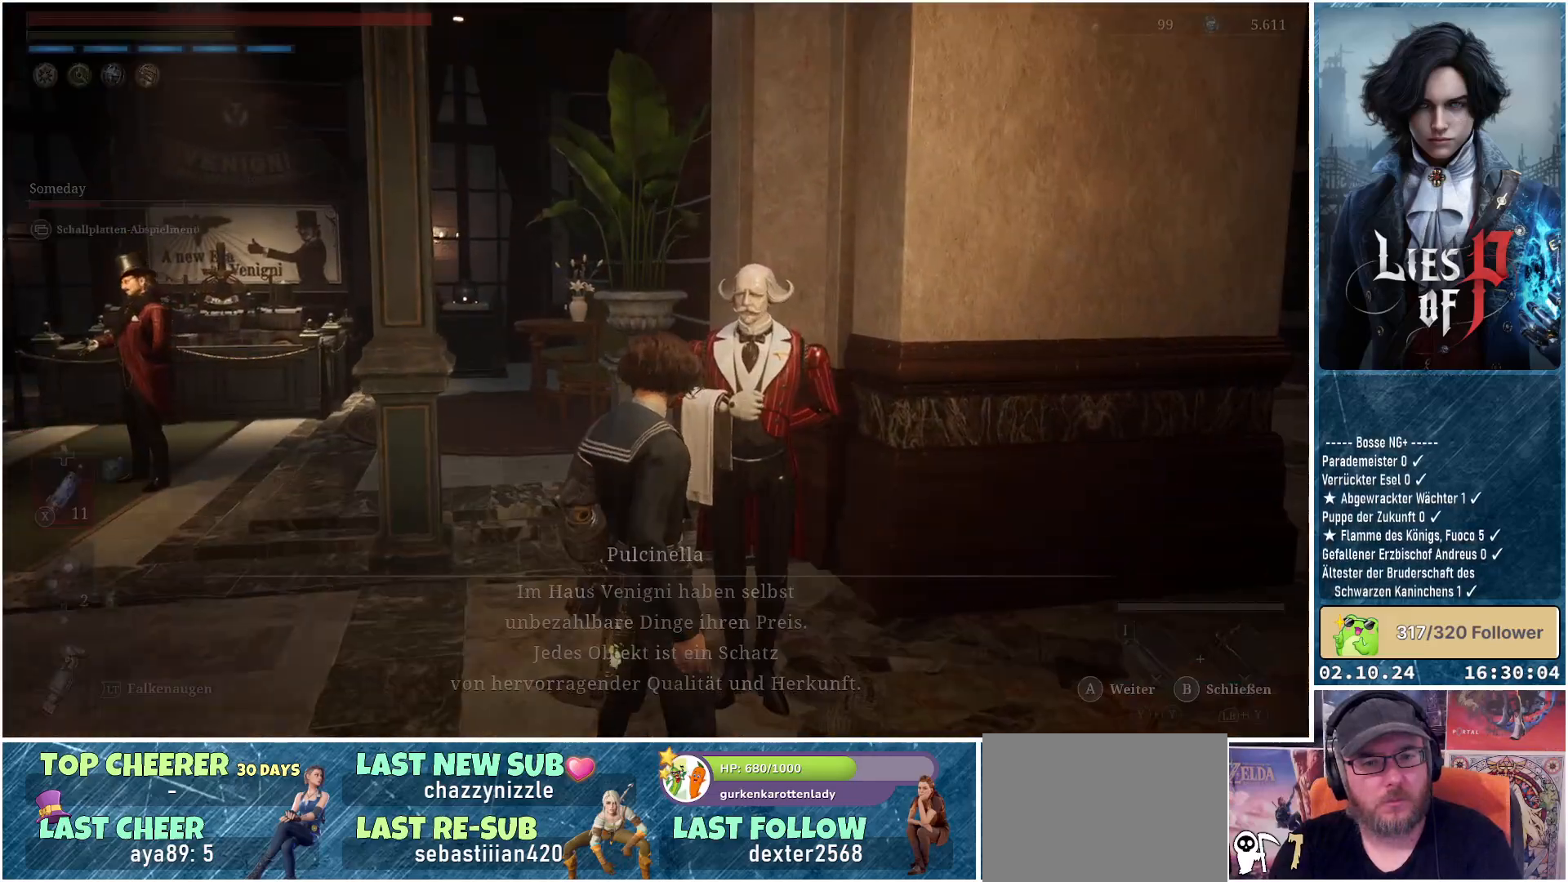
{"buttons": [], "left_stick": "center", "right_stick": "center", "events": [[250, "A", "down"], [367, "A", "up"]]}
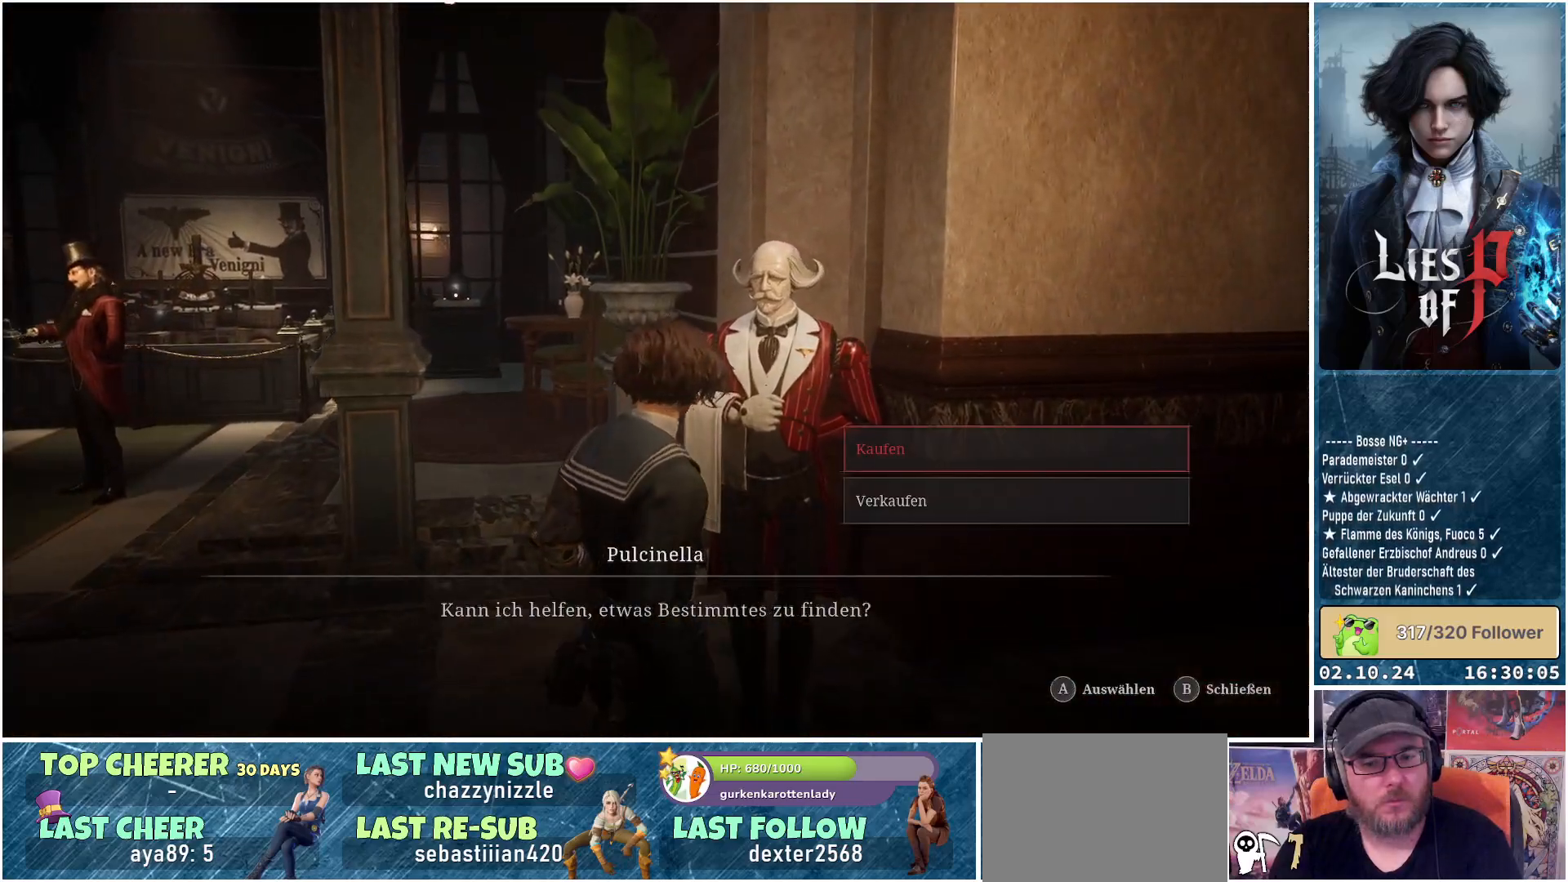
{"buttons": [], "left_stick": "center", "right_stick": "center", "events": [[217, "A", "down"], [317, "A", "up"]]}